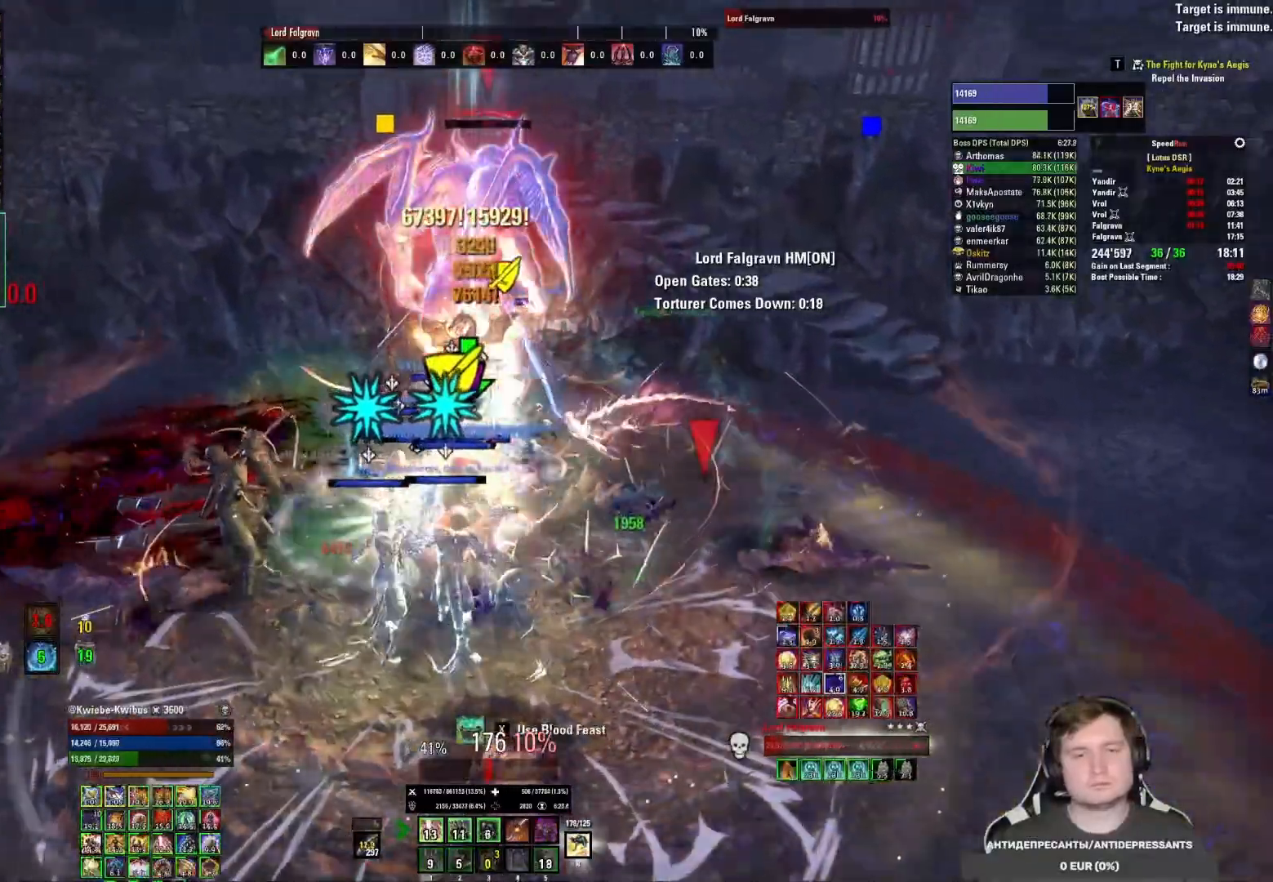
Gameplay with keyboard and mouse; each line is a JSON object with the keys and mouse buttons held at the frame after it. "events" lists presses ("down") and releases ("up") of "1", "2", "3", "4", "5", "a", "alt", "b", "c", "ctrl", "d", "e", "f", "g", "q", "r", "s", "shift", "space", "t", "tab", "v", "w", "x", "z", "mouse_left", "mouse_wheel", "mouse_right", "mouse_mb4" and "mouse_mb5" between this image and that frame as [ms after this image, input, new state], when the widget could be followed in between. "mouse_left", "mouse_wheel", "mouse_right", "mouse_mb4", "mouse_mb5" = the "left", "wheel", "right", "mb4", "mb5" buttons of the "mouse" list. No other keys are recorded. "wheel" means that the mouse wheel is clicked or scrolled. Mouse movement is not recorded.
{"keys": [], "mouse": ["left"], "events": [[50, "4", "up"], [50, "mouse_left", "down"], [117, "4", "down"], [117, "mouse_left", "up"], [167, "mouse_left", "down"], [183, "4", "up"], [267, "mouse_left", "up"], [283, "4", "down"], [317, "mouse_left", "down"], [333, "4", "up"], [400, "mouse_left", "up"], [417, "4", "down"], [467, "4", "up"], [467, "mouse_left", "down"]]}
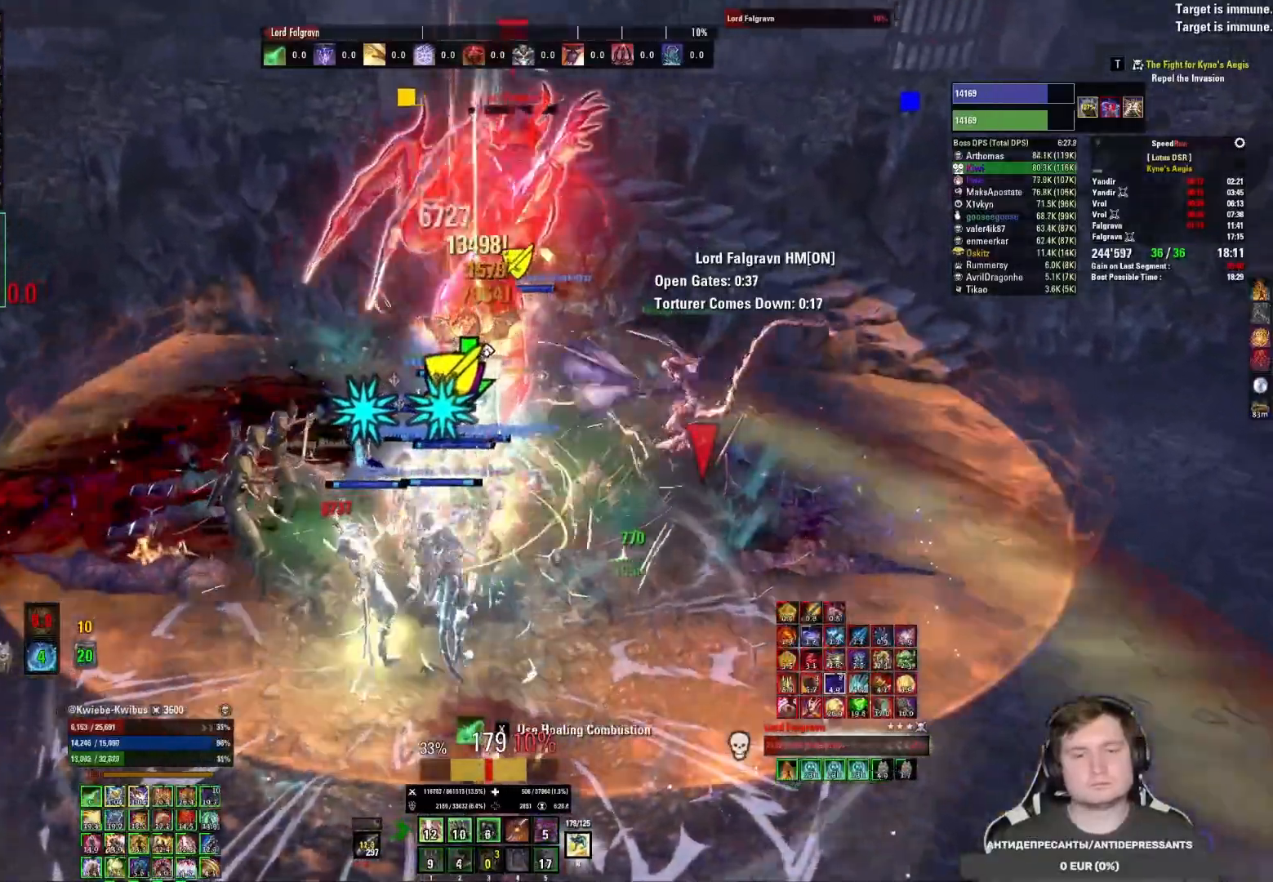
{"keys": ["3"], "mouse": ["left"], "events": [[33, "4", "down"], [50, "mouse_left", "up"], [100, "mouse_left", "down"], [133, "4", "up"], [183, "mouse_left", "up"], [233, "mouse_left", "down"], [333, "mouse_left", "up"], [383, "mouse_left", "down"], [467, "mouse_left", "up"], [500, "3", "down"], [500, "mouse_left", "down"]]}
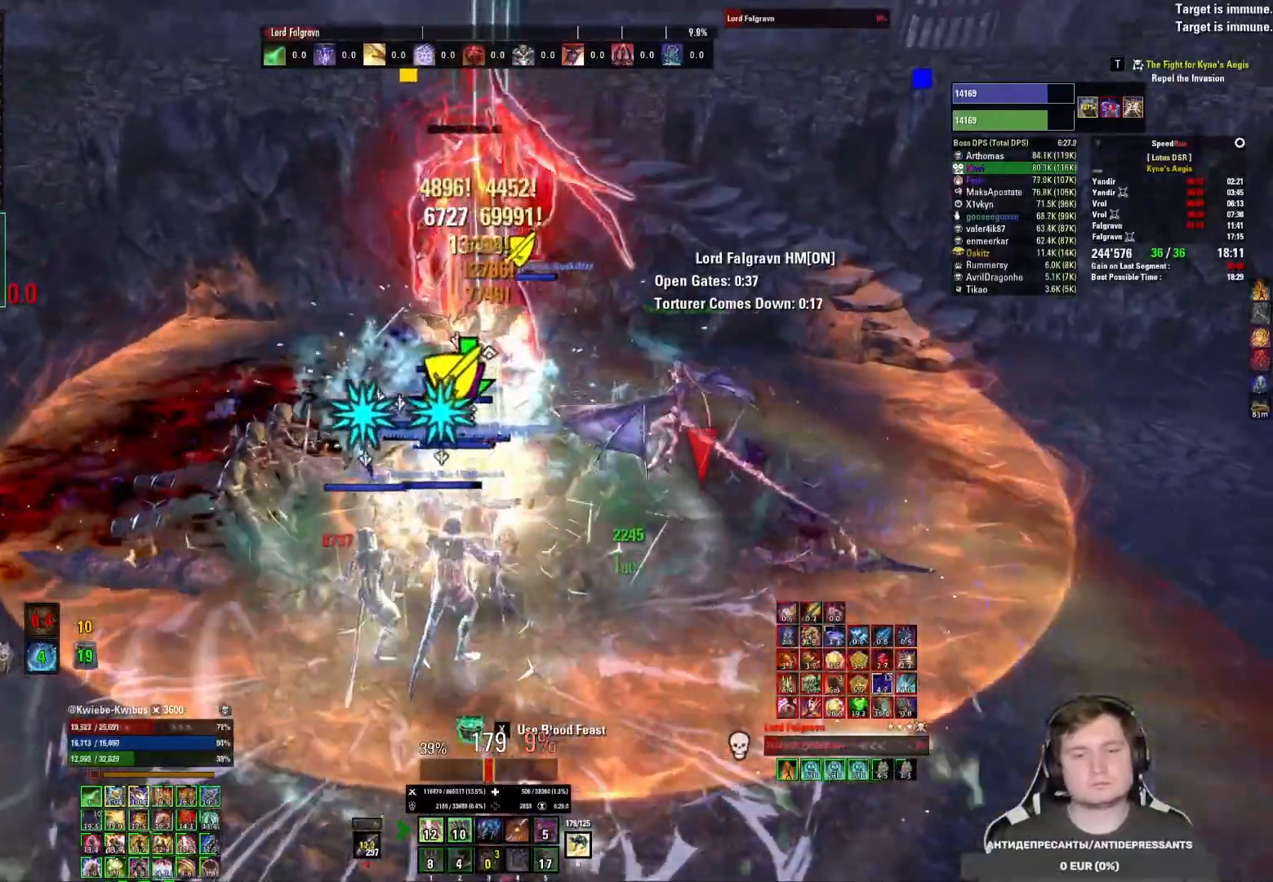
{"keys": [], "mouse": ["left"], "events": [[50, "3", "up"], [100, "mouse_left", "up"], [117, "3", "down"], [150, "mouse_left", "down"], [183, "3", "up"], [233, "mouse_left", "up"], [267, "mouse_left", "down"], [283, "3", "down"], [317, "3", "up"], [333, "mouse_left", "up"], [400, "3", "down"], [400, "mouse_left", "down"], [433, "3", "up"]]}
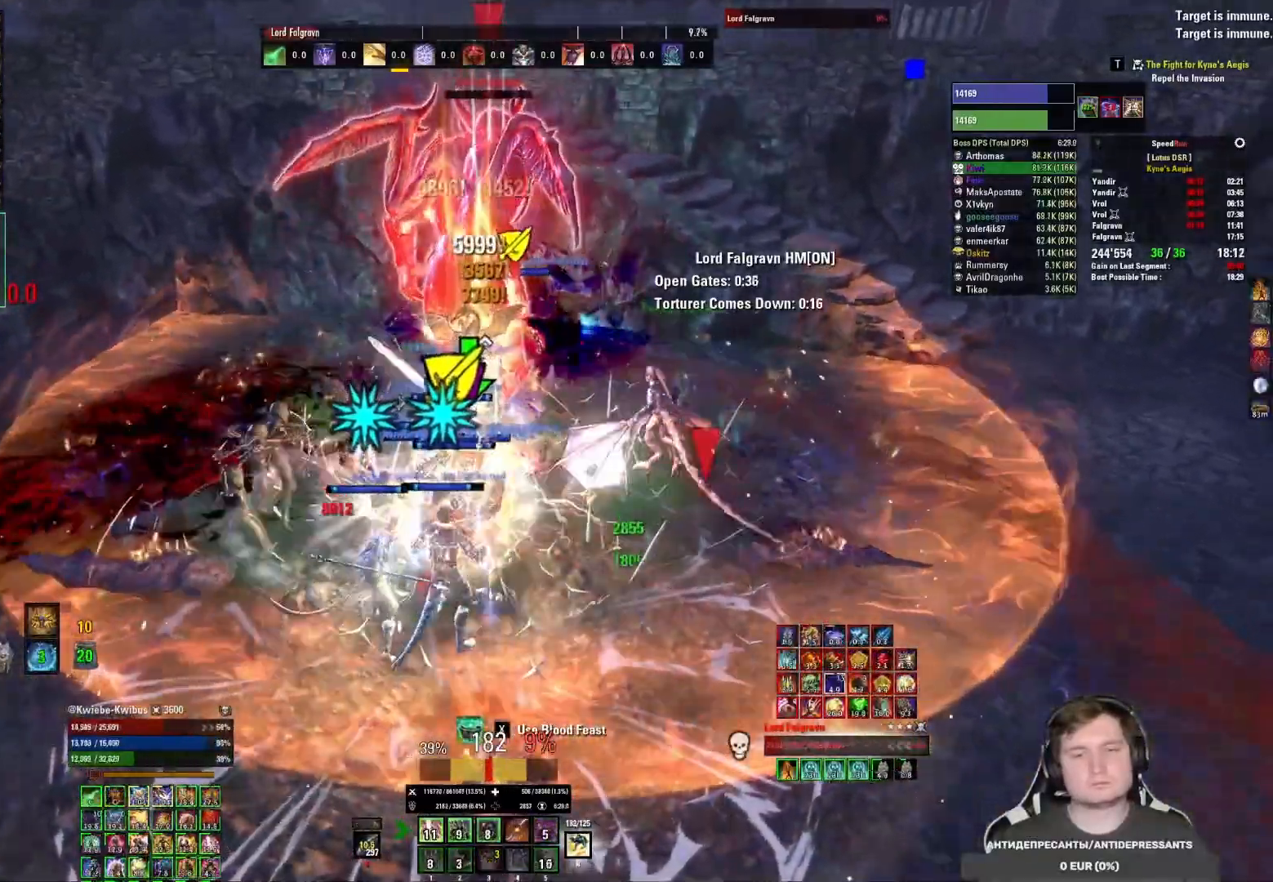
{"keys": ["2"], "mouse": ["left"], "events": [[33, "d", "down"], [50, "s", "down"], [67, "mouse_mb5", "down"], [133, "d", "up"], [133, "mouse_left", "up"], [200, "mouse_mb5", "up"], [217, "s", "up"], [233, "mouse_left", "down"], [283, "mouse_left", "up"], [333, "mouse_left", "down"], [417, "mouse_left", "up"], [467, "mouse_left", "down"], [500, "2", "down"]]}
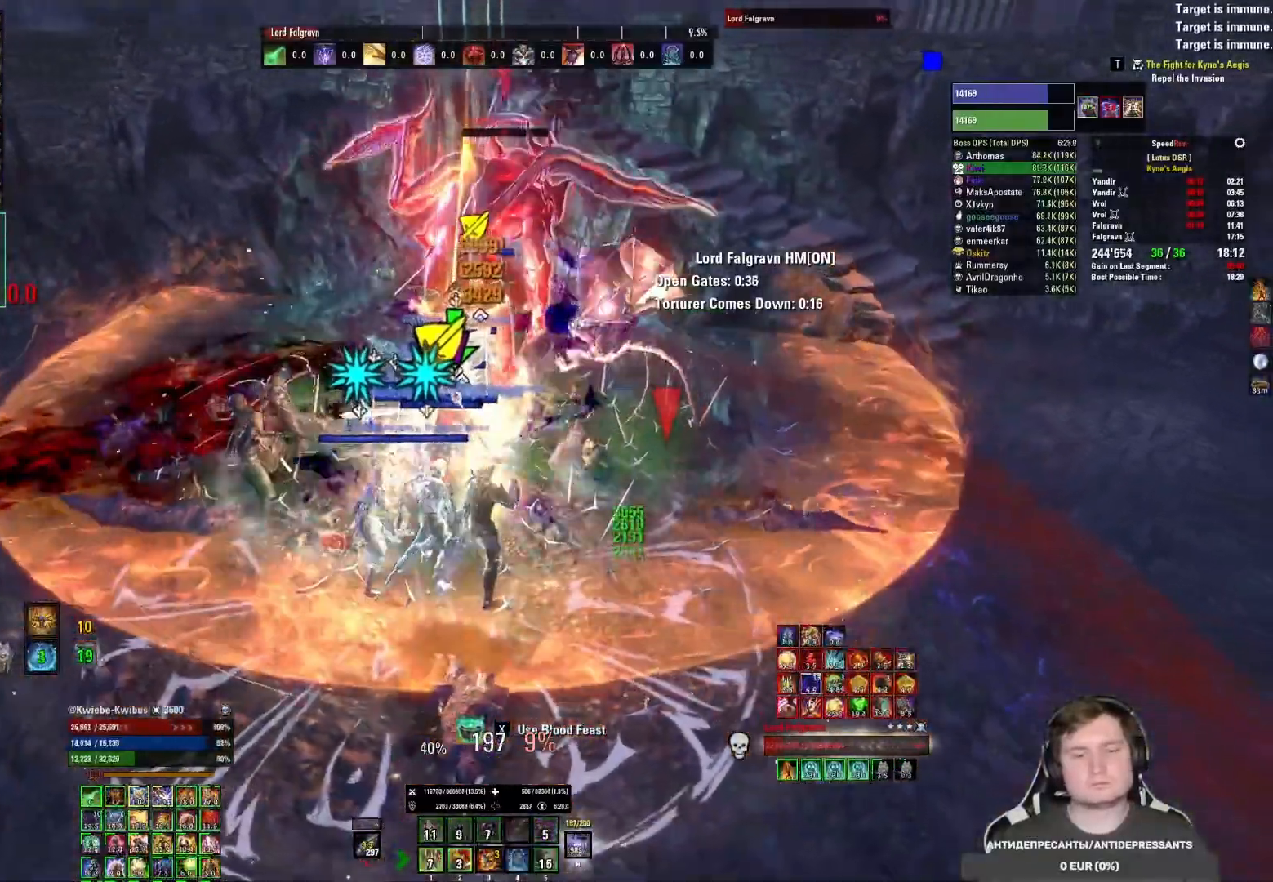
{"keys": [], "mouse": ["left"], "events": [[67, "2", "up"], [67, "mouse_left", "up"], [117, "mouse_left", "down"], [150, "2", "down"], [200, "mouse_left", "up"], [217, "2", "up"], [267, "mouse_left", "down"], [283, "2", "down"], [333, "mouse_left", "up"], [350, "2", "up"], [383, "mouse_left", "down"], [417, "2", "down"], [450, "2", "up"], [450, "mouse_left", "up"], [500, "mouse_left", "down"]]}
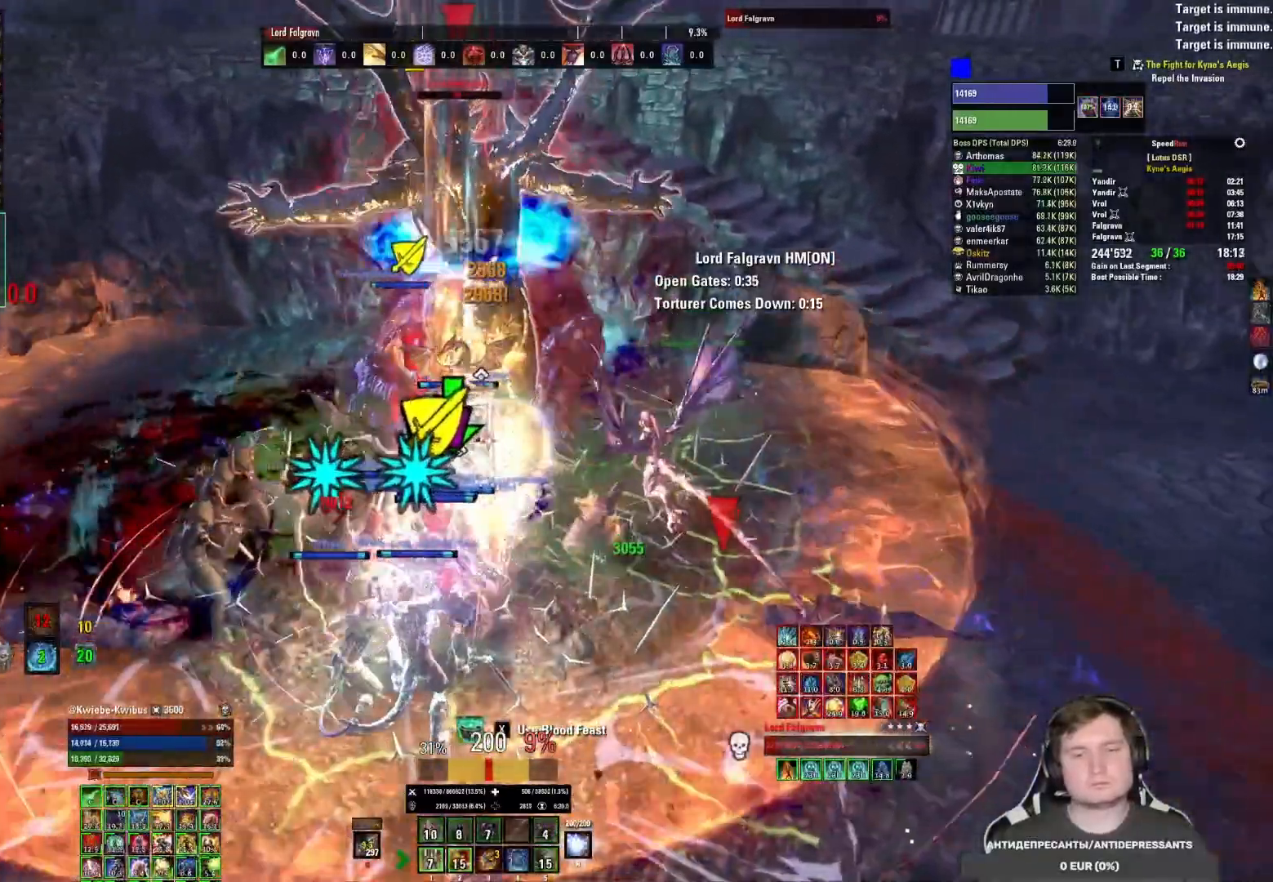
{"keys": ["3"], "mouse": [], "events": [[67, "mouse_left", "up"], [100, "s", "down"], [150, "mouse_left", "down"], [217, "mouse_left", "up"], [267, "s", "up"], [283, "mouse_left", "down"], [367, "mouse_left", "up"], [417, "mouse_left", "down"], [483, "mouse_left", "up"], [500, "3", "down"]]}
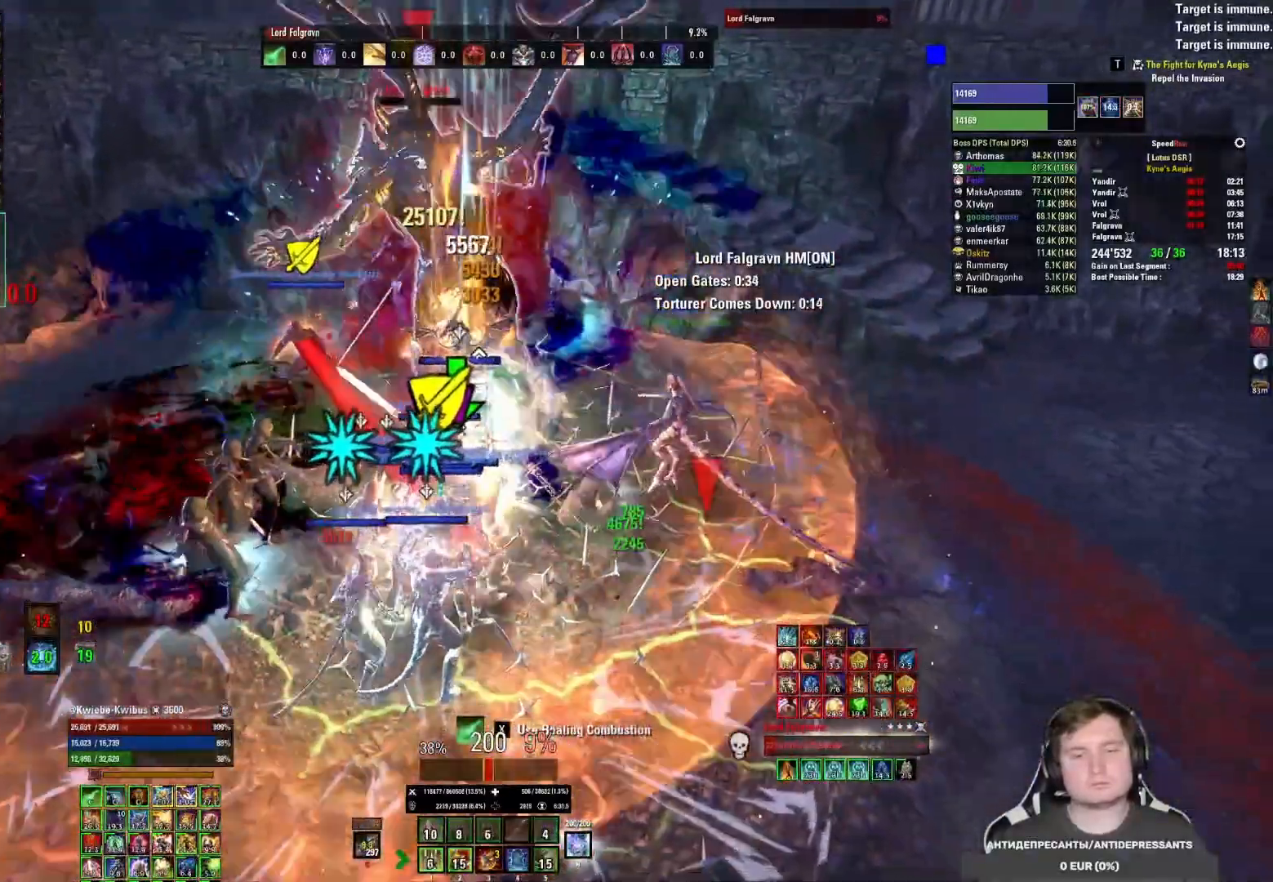
{"keys": [], "mouse": ["left"], "events": [[33, "mouse_left", "down"], [50, "3", "up"], [117, "3", "down"], [133, "mouse_left", "up"], [183, "mouse_left", "down"], [200, "3", "up"], [267, "3", "down"], [267, "mouse_left", "up"], [317, "3", "up"], [333, "mouse_left", "down"], [350, "3", "down"], [400, "mouse_left", "up"], [417, "3", "up"], [433, "mouse_left", "down"]]}
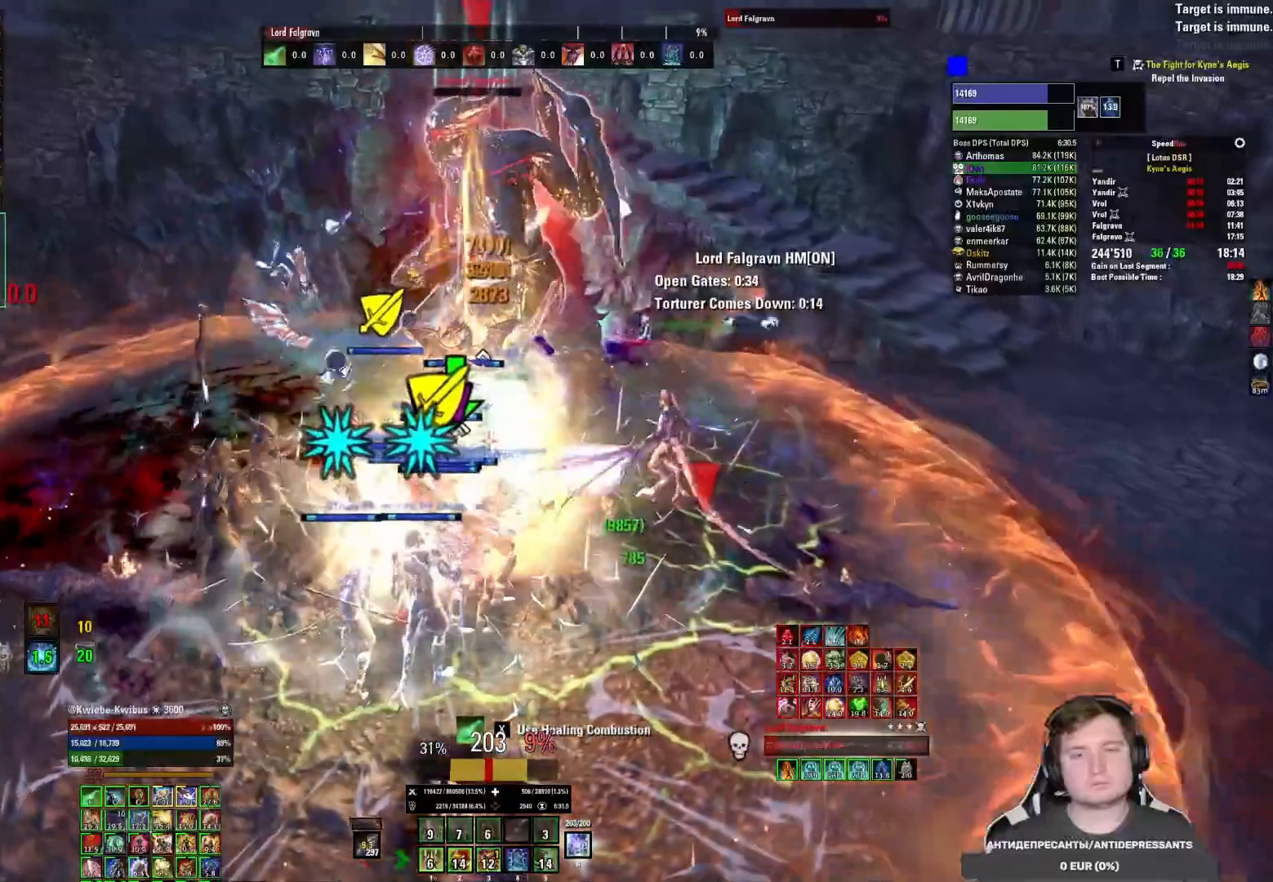
{"keys": [], "mouse": ["left"], "events": [[67, "mouse_mb5", "down"], [67, "s", "down"], [133, "mouse_left", "up"], [183, "mouse_mb5", "up"], [200, "mouse_left", "down"], [233, "s", "up"], [283, "mouse_left", "up"], [333, "mouse_left", "down"], [417, "mouse_left", "up"], [467, "mouse_left", "down"]]}
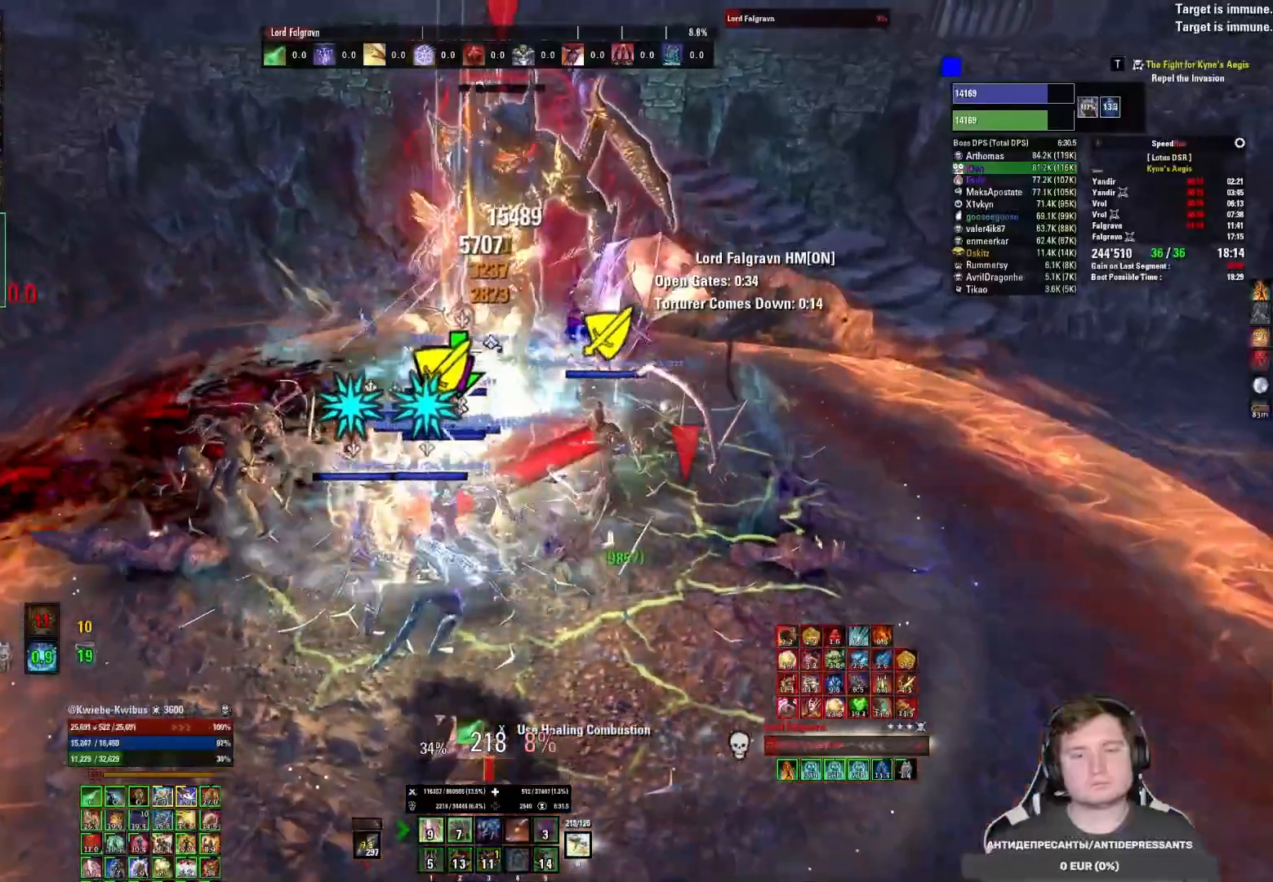
{"keys": [], "mouse": ["left"], "events": [[17, "3", "down"], [67, "3", "up"], [67, "mouse_left", "up"], [117, "mouse_left", "down"], [150, "3", "down"], [200, "mouse_left", "up"], [217, "3", "up"], [267, "mouse_left", "down"], [300, "3", "down"], [333, "mouse_left", "up"], [350, "3", "up"], [383, "mouse_left", "down"], [417, "3", "down"], [467, "3", "up"]]}
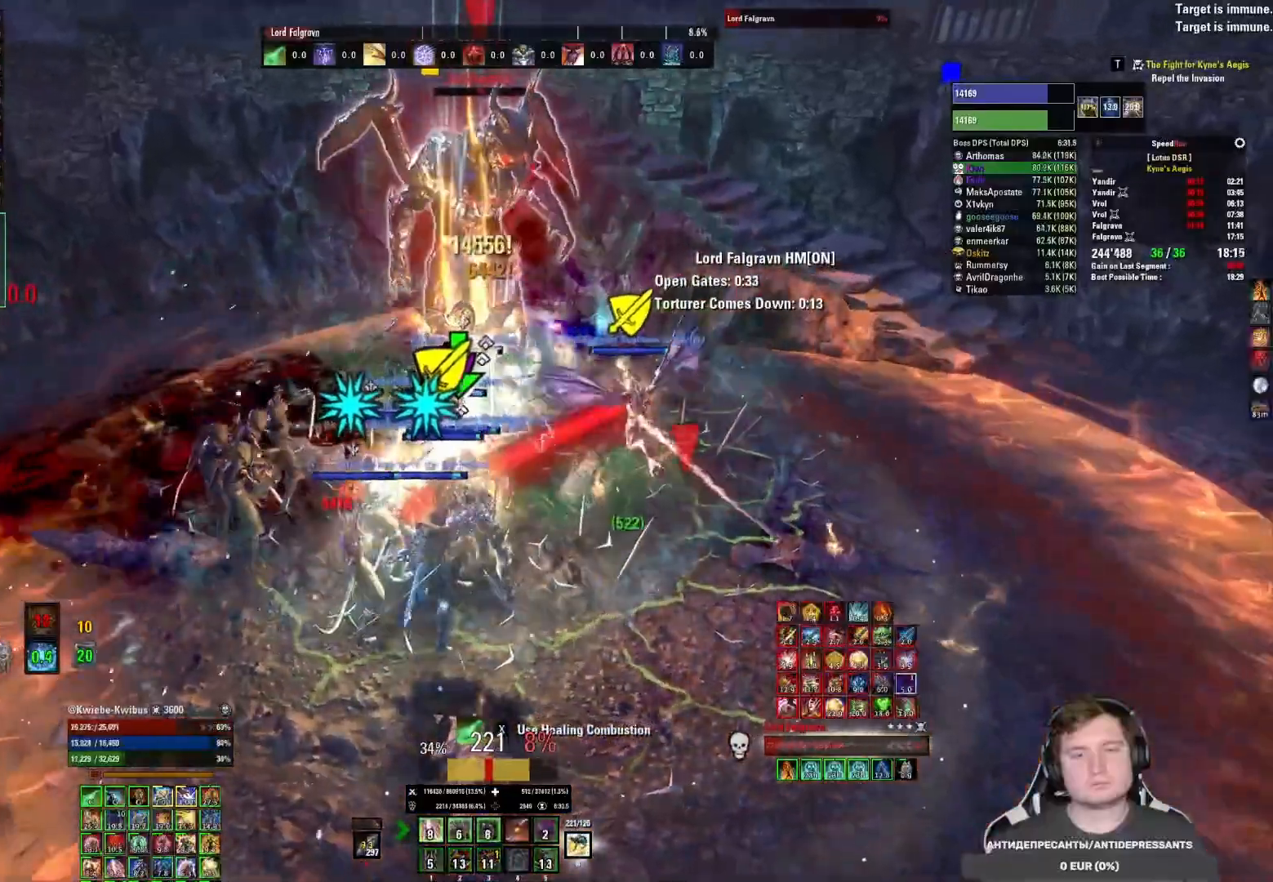
{"keys": ["r"], "mouse": [], "events": [[33, "3", "down"], [133, "3", "up"], [133, "mouse_mb5", "down"], [217, "mouse_left", "up"], [267, "mouse_left", "down"], [283, "mouse_mb5", "up"], [350, "mouse_left", "up"], [417, "mouse_left", "down"], [483, "mouse_left", "up"], [483, "r", "down"]]}
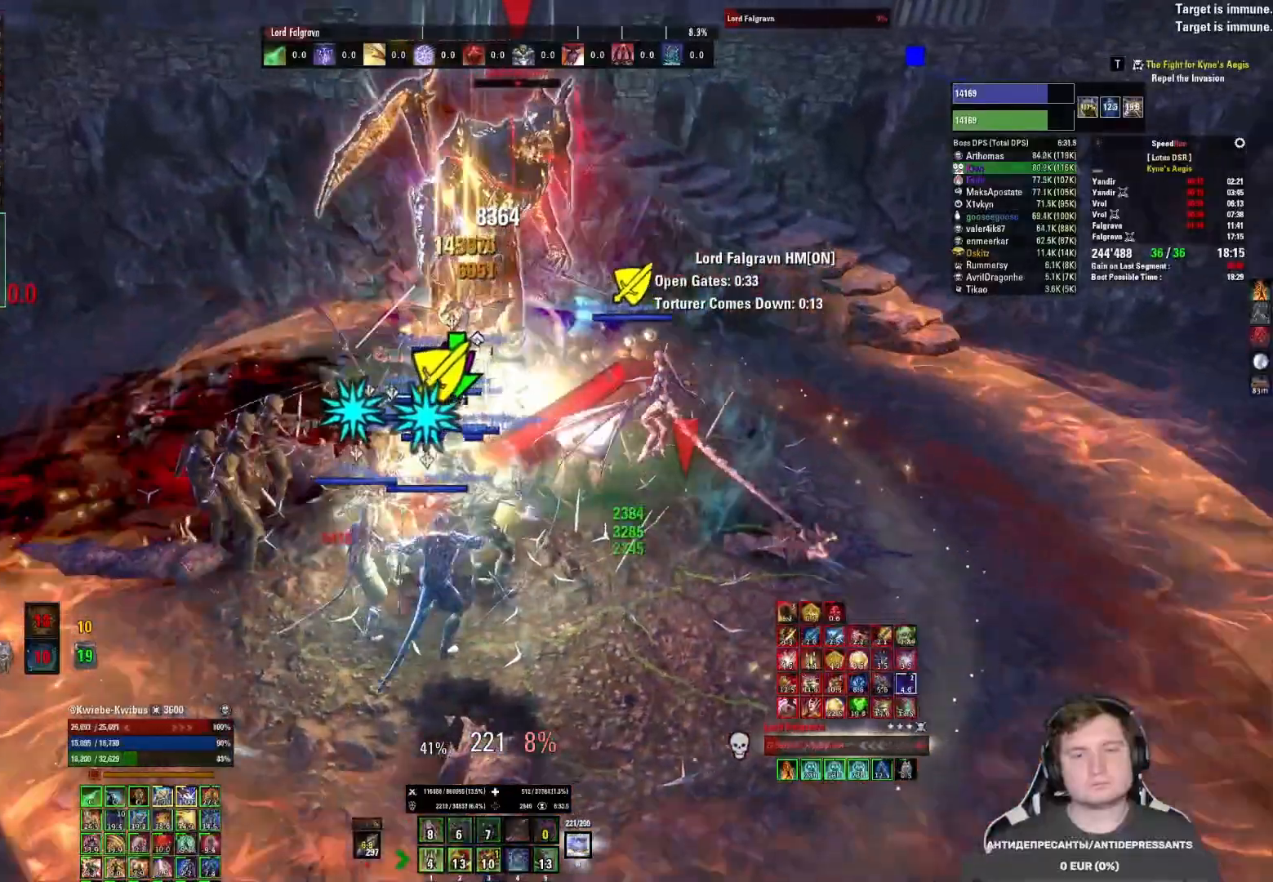
{"keys": [], "mouse": ["left"], "events": [[50, "mouse_left", "down"], [50, "r", "up"], [133, "mouse_left", "up"], [133, "r", "down"], [200, "mouse_left", "down"], [217, "r", "up"], [267, "mouse_left", "up"], [283, "r", "down"], [333, "mouse_left", "down"], [350, "r", "up"], [400, "mouse_left", "up"], [417, "r", "down"], [467, "mouse_left", "down"], [467, "r", "up"]]}
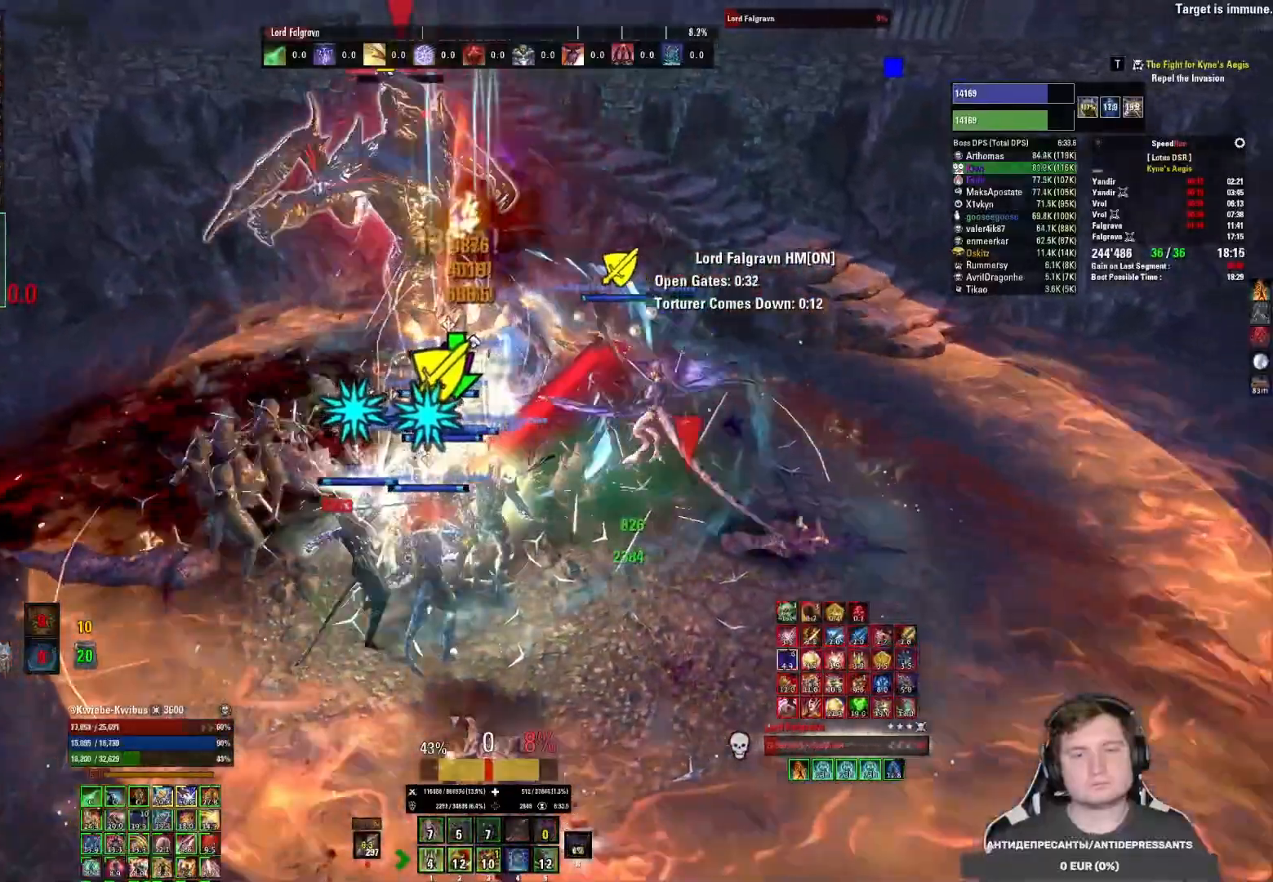
{"keys": ["4"], "mouse": ["left"], "events": [[33, "r", "down"], [83, "mouse_mb5", "down"], [83, "r", "up"], [167, "mouse_left", "up"], [200, "mouse_mb5", "up"], [233, "mouse_left", "down"], [317, "mouse_left", "up"], [350, "mouse_left", "down"], [433, "mouse_left", "up"], [483, "4", "down"], [483, "mouse_left", "down"]]}
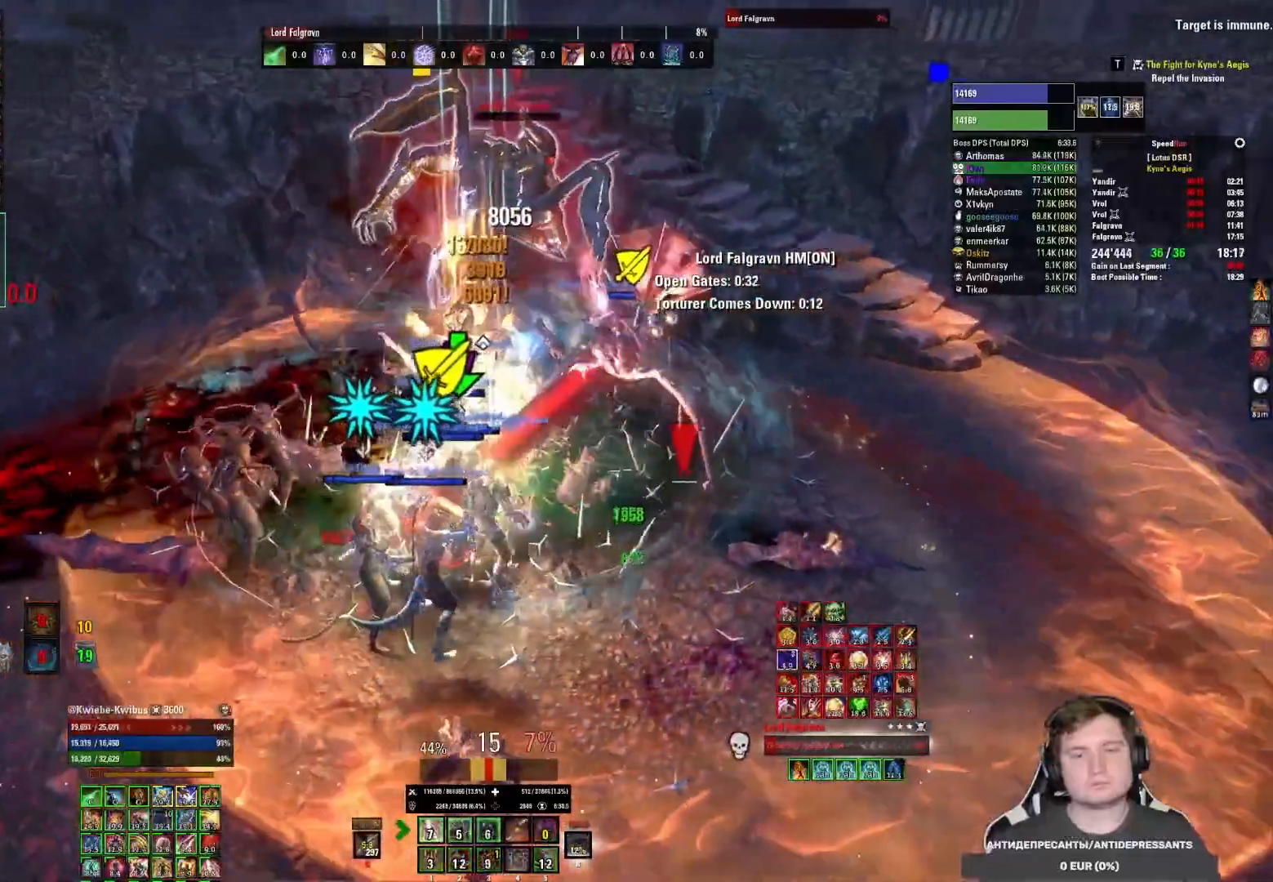
{"keys": [], "mouse": [], "events": [[50, "4", "up"], [83, "mouse_left", "up"], [133, "mouse_left", "down"], [217, "mouse_left", "up"], [267, "mouse_left", "down"], [283, "4", "down"], [350, "4", "up"], [367, "mouse_left", "up"], [417, "4", "down"], [417, "mouse_left", "down"], [483, "4", "up"], [500, "mouse_left", "up"]]}
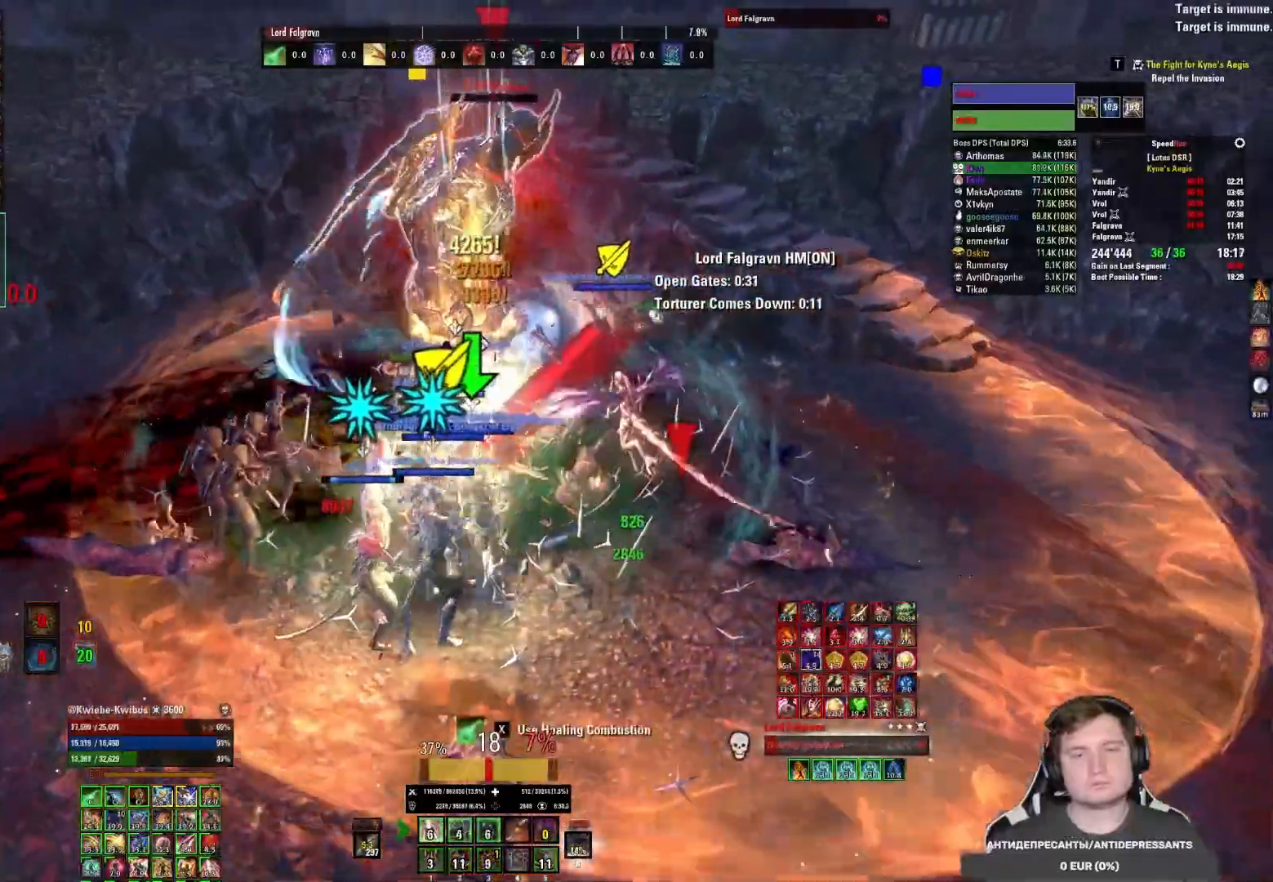
{"keys": [], "mouse": ["left"], "events": [[50, "4", "down"], [50, "mouse_left", "down"], [117, "4", "up"], [133, "mouse_left", "up"], [167, "mouse_left", "down"], [217, "s", "down"], [267, "mouse_left", "up"], [300, "s", "up"], [317, "mouse_left", "down"], [417, "mouse_left", "up"], [467, "mouse_left", "down"]]}
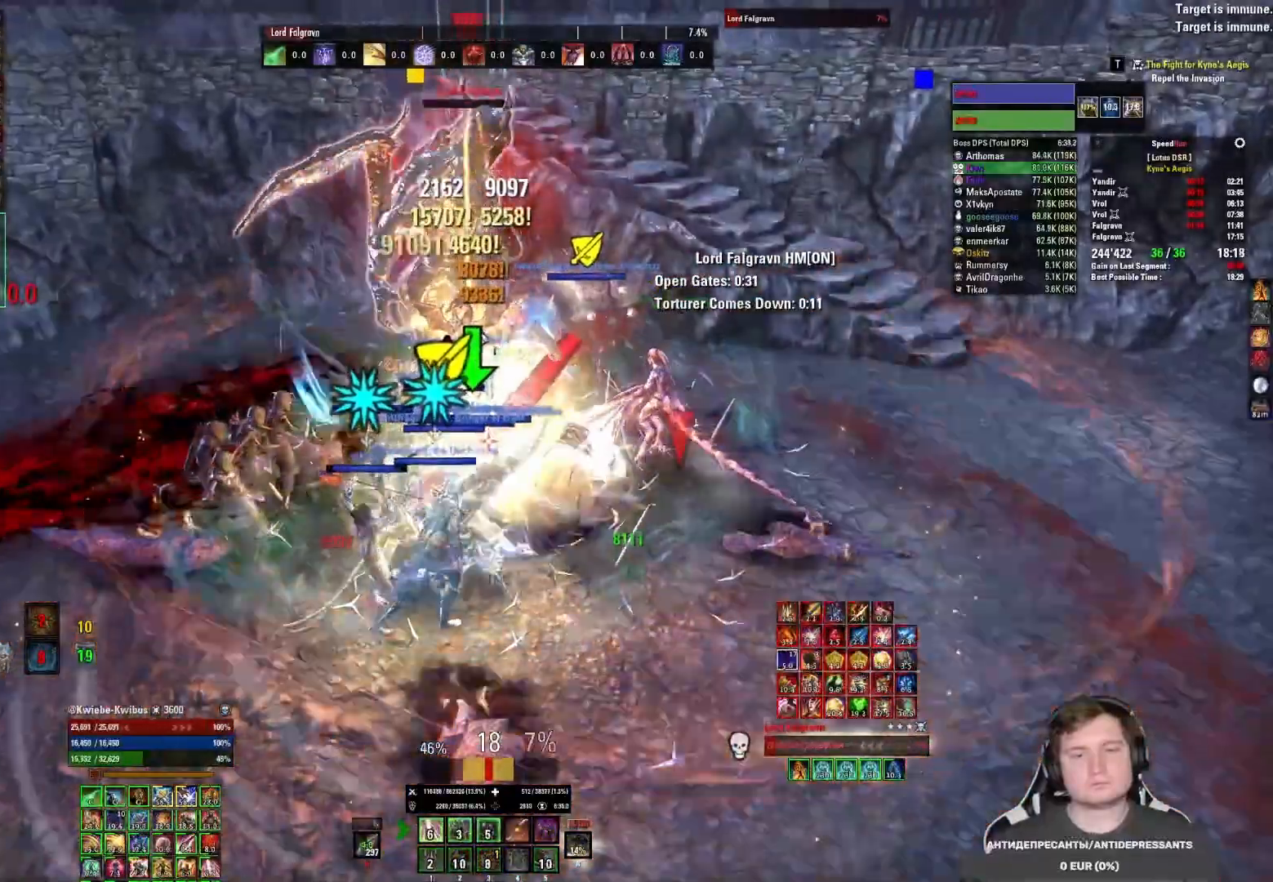
{"keys": ["3"], "mouse": [], "events": [[67, "mouse_left", "up"], [100, "mouse_left", "down"], [200, "3", "down"], [200, "mouse_left", "up"], [233, "mouse_left", "down"], [267, "3", "up"], [333, "3", "down"], [333, "mouse_left", "up"], [367, "mouse_left", "down"], [400, "3", "up"], [450, "mouse_left", "up"], [483, "3", "down"]]}
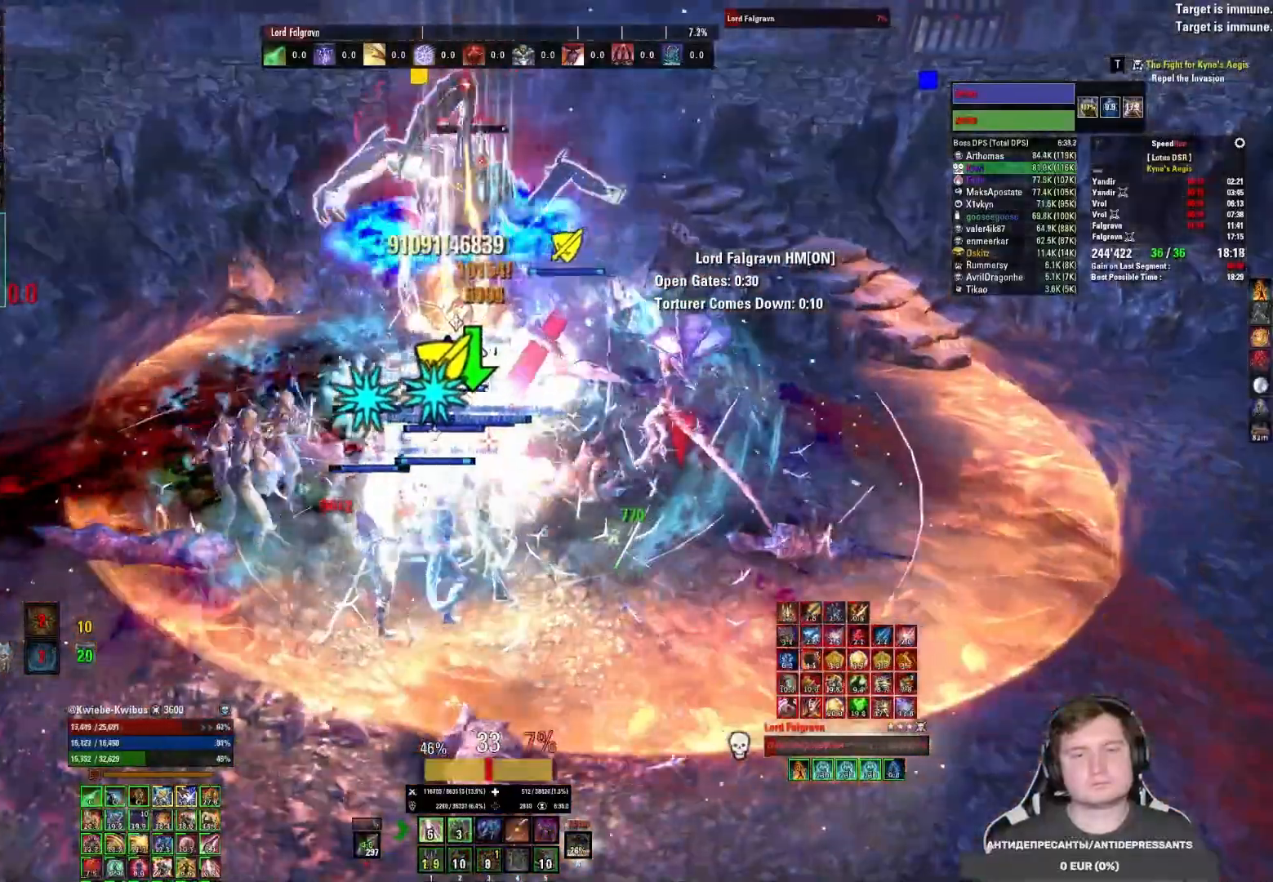
{"keys": [], "mouse": ["left"], "events": [[17, "mouse_left", "down"], [50, "3", "up"], [100, "mouse_left", "up"], [117, "3", "down"], [150, "mouse_left", "down"], [233, "mouse_left", "up"], [250, "3", "up"], [283, "mouse_left", "down"], [367, "mouse_left", "up"], [417, "mouse_left", "down"]]}
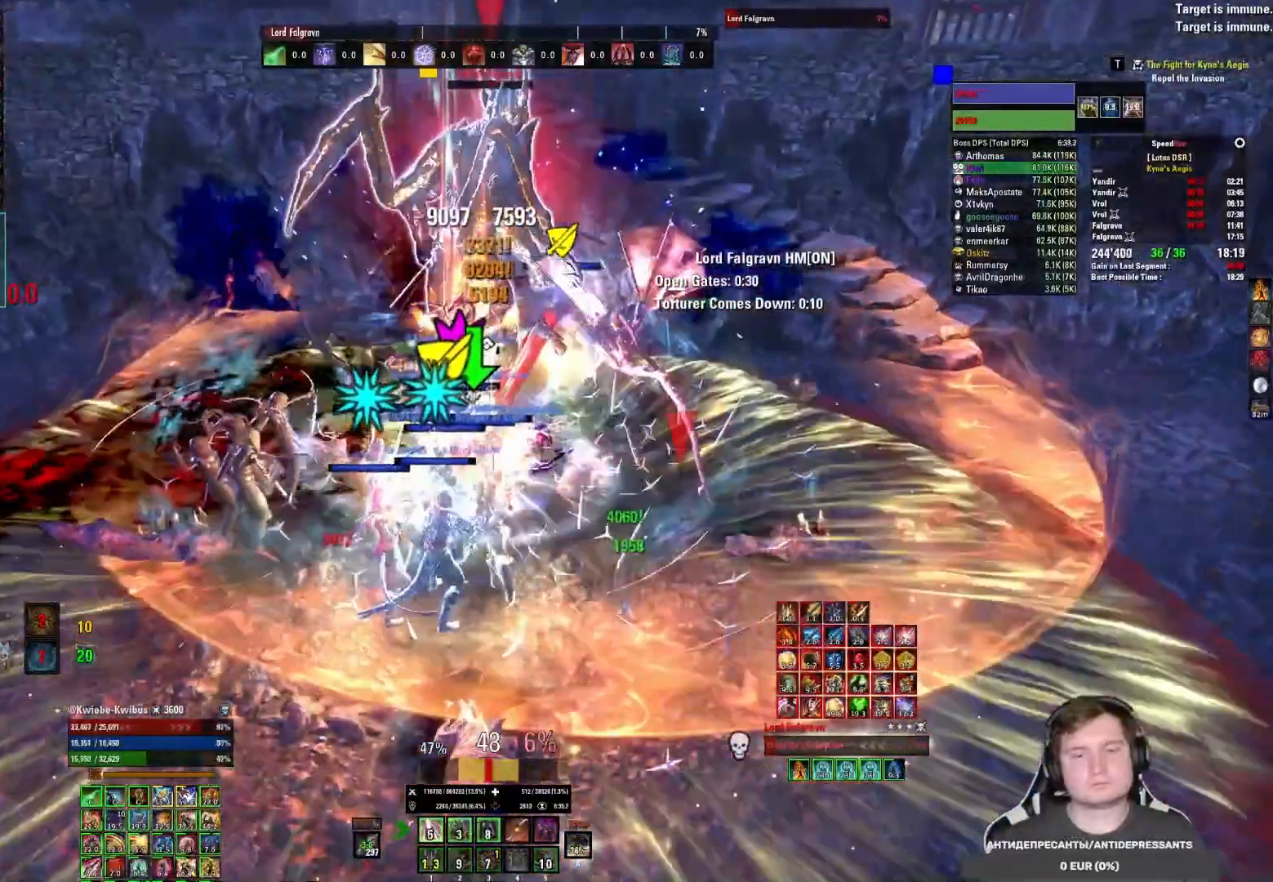
{"keys": ["4"], "mouse": ["left"], "events": [[17, "mouse_left", "up"], [50, "mouse_left", "down"], [150, "mouse_left", "up"], [217, "4", "down"], [217, "mouse_left", "down"], [283, "4", "up"], [283, "mouse_left", "up"], [350, "4", "down"], [350, "mouse_left", "down"], [417, "4", "up"], [433, "mouse_left", "up"], [483, "4", "down"], [483, "mouse_left", "down"]]}
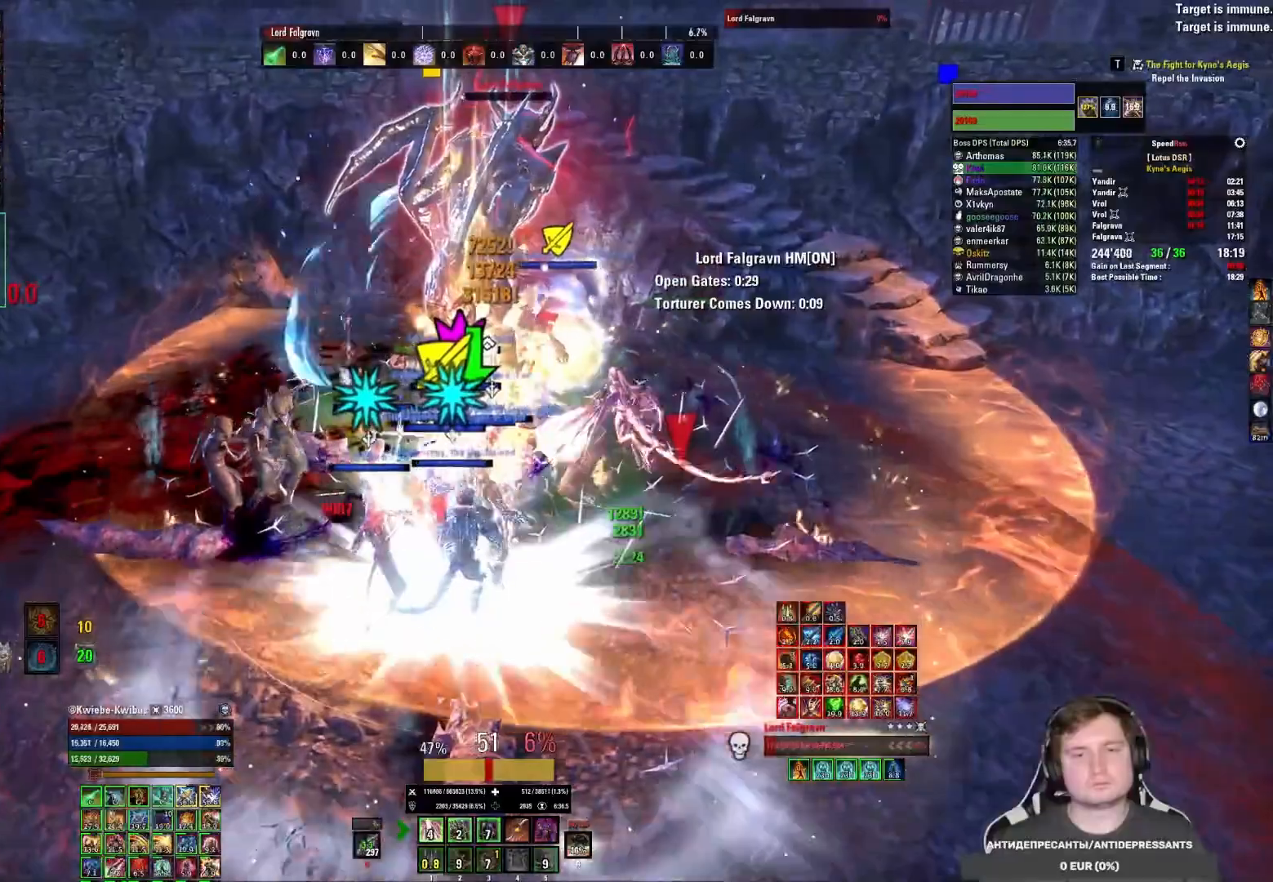
{"keys": ["4"], "mouse": [], "events": [[67, "4", "up"], [67, "mouse_left", "up"], [117, "mouse_left", "down"], [150, "4", "down"], [217, "4", "up"], [217, "mouse_left", "up"], [267, "mouse_left", "down"], [283, "4", "down"], [350, "mouse_left", "up"], [367, "4", "up"], [400, "mouse_left", "down"], [450, "4", "down"], [483, "mouse_left", "up"]]}
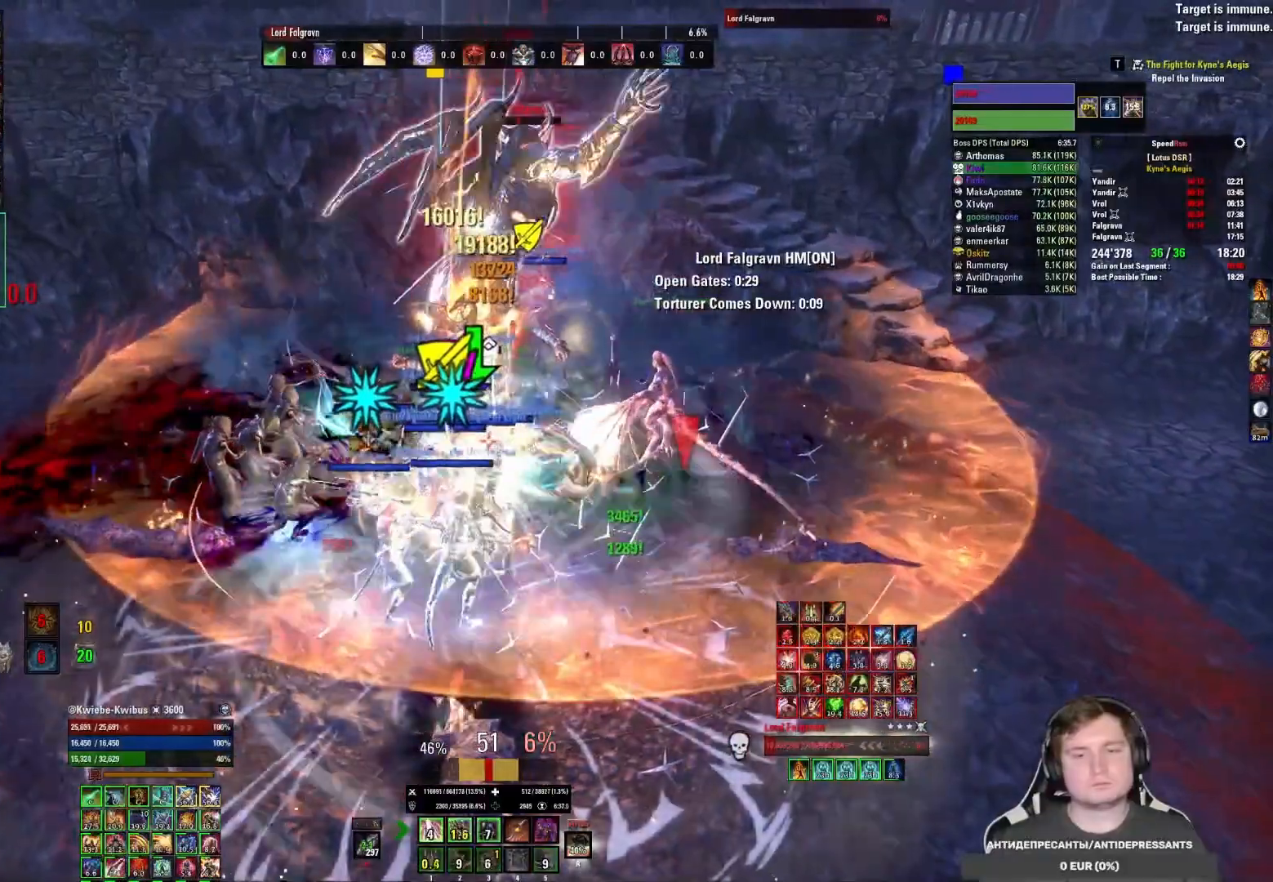
{"keys": [], "mouse": ["left"], "events": [[17, "4", "up"], [50, "mouse_left", "down"], [83, "4", "down"], [117, "mouse_left", "up"], [150, "4", "up"], [183, "mouse_left", "down"], [233, "4", "down"], [267, "mouse_left", "up"], [300, "4", "up"], [317, "mouse_left", "down"], [383, "4", "down"], [400, "mouse_left", "up"], [450, "4", "up"], [467, "mouse_left", "down"]]}
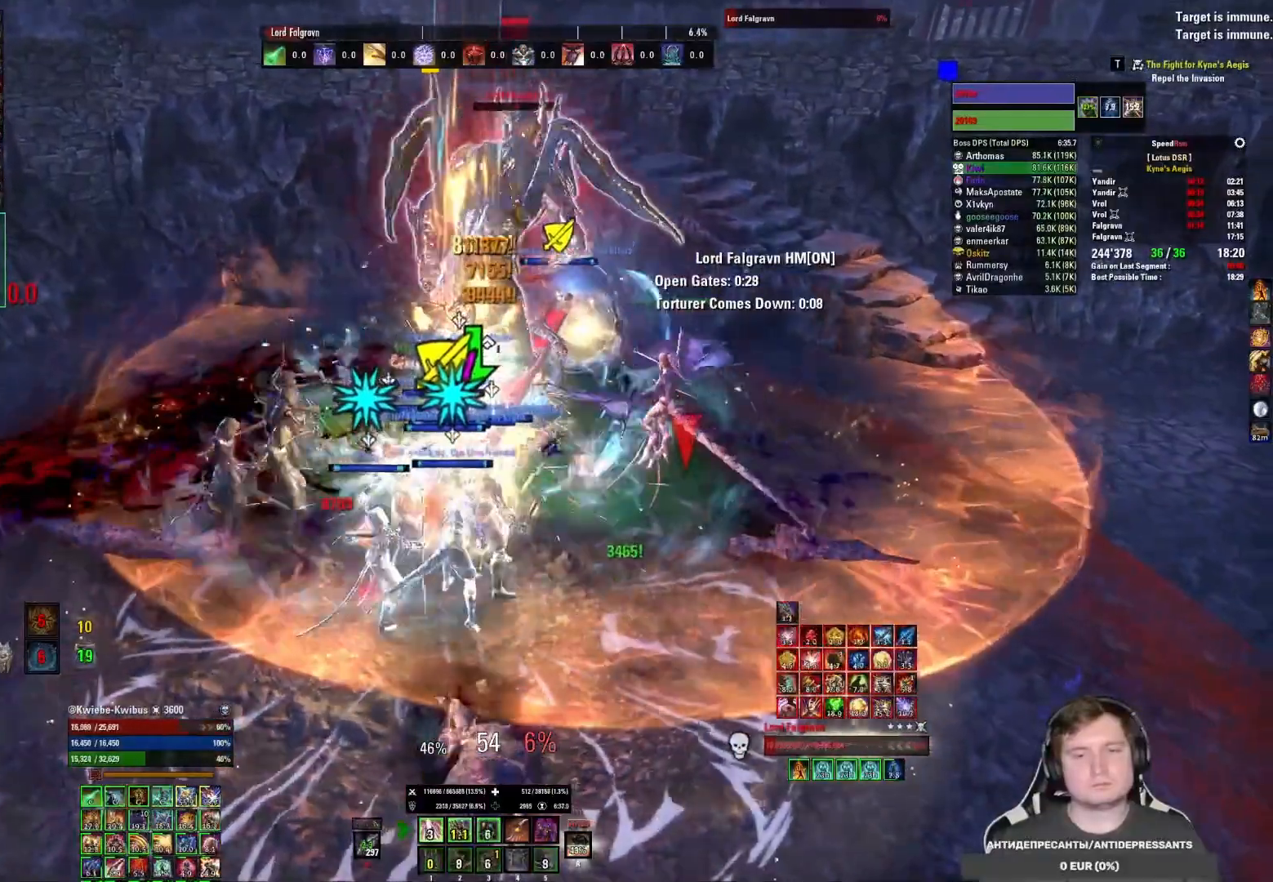
{"keys": ["4"], "mouse": [], "events": [[33, "4", "down"], [33, "mouse_left", "up"], [100, "4", "up"], [100, "mouse_left", "down"], [167, "4", "down"], [200, "mouse_left", "up"], [233, "4", "up"], [250, "mouse_left", "down"], [300, "4", "down"], [350, "mouse_left", "up"], [367, "4", "up"], [383, "mouse_left", "down"], [433, "4", "down"], [483, "mouse_left", "up"]]}
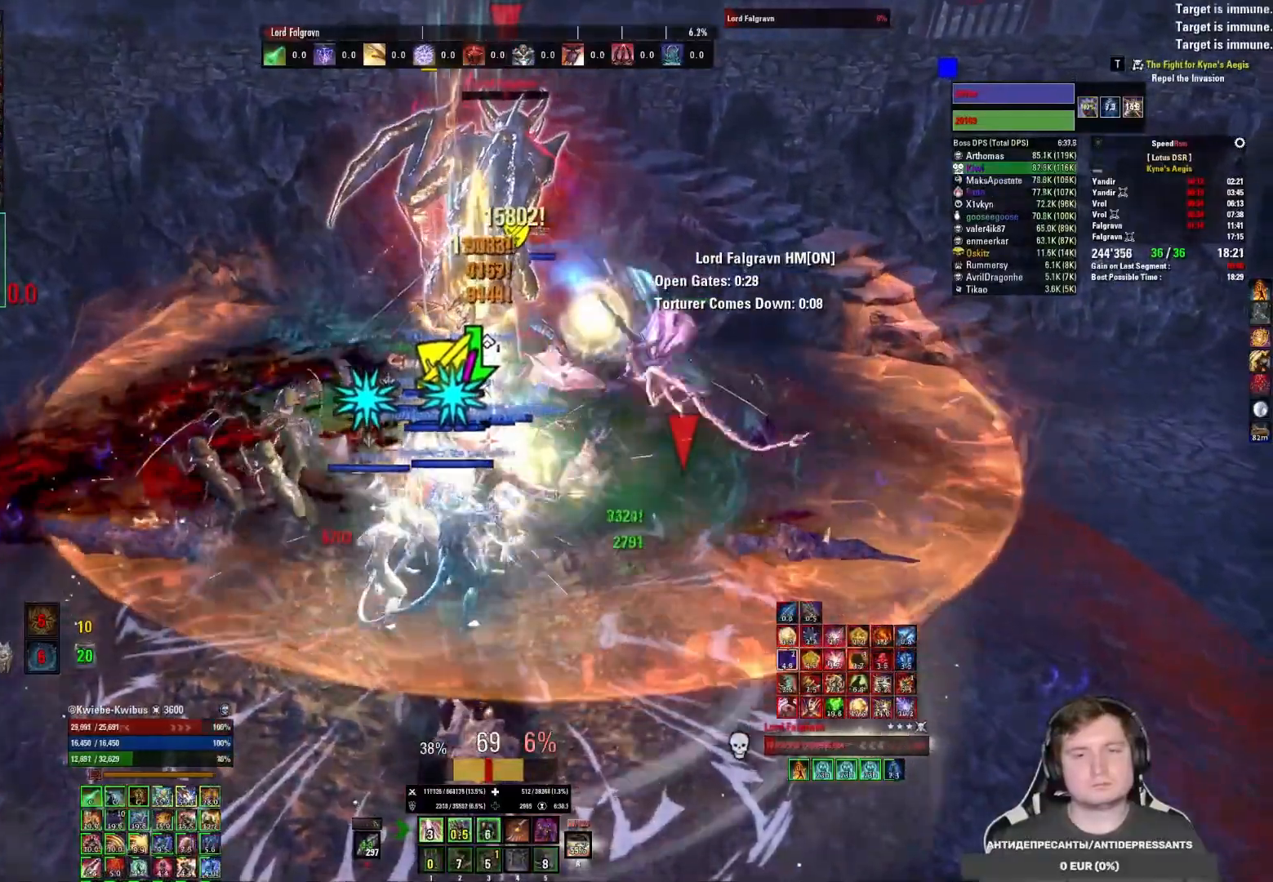
{"keys": ["3", "4"], "mouse": ["left"], "events": [[17, "4", "up"], [33, "mouse_left", "down"], [67, "4", "down"], [117, "mouse_left", "up"], [167, "mouse_left", "down"], [267, "mouse_left", "up"], [333, "mouse_left", "down"], [350, "3", "down"], [417, "3", "up"], [417, "mouse_left", "up"], [483, "3", "down"], [483, "mouse_left", "down"]]}
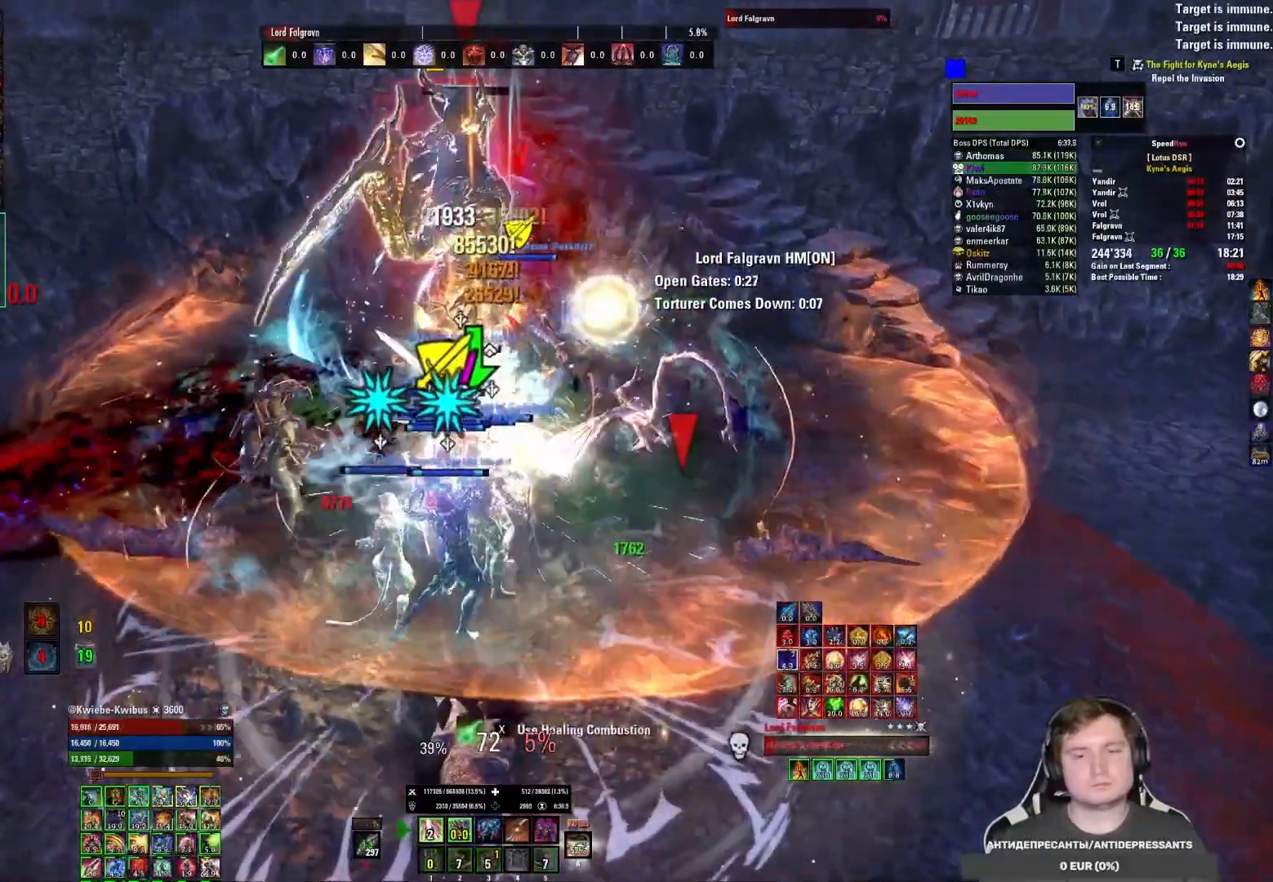
{"keys": ["3", "4"], "mouse": [], "events": [[50, "3", "up"], [67, "mouse_left", "up"], [133, "mouse_left", "down"], [150, "3", "down"], [200, "3", "up"], [217, "mouse_left", "up"], [283, "3", "down"], [283, "mouse_left", "down"], [333, "3", "up"], [350, "mouse_left", "up"], [400, "3", "down"], [400, "mouse_left", "down"], [483, "mouse_left", "up"]]}
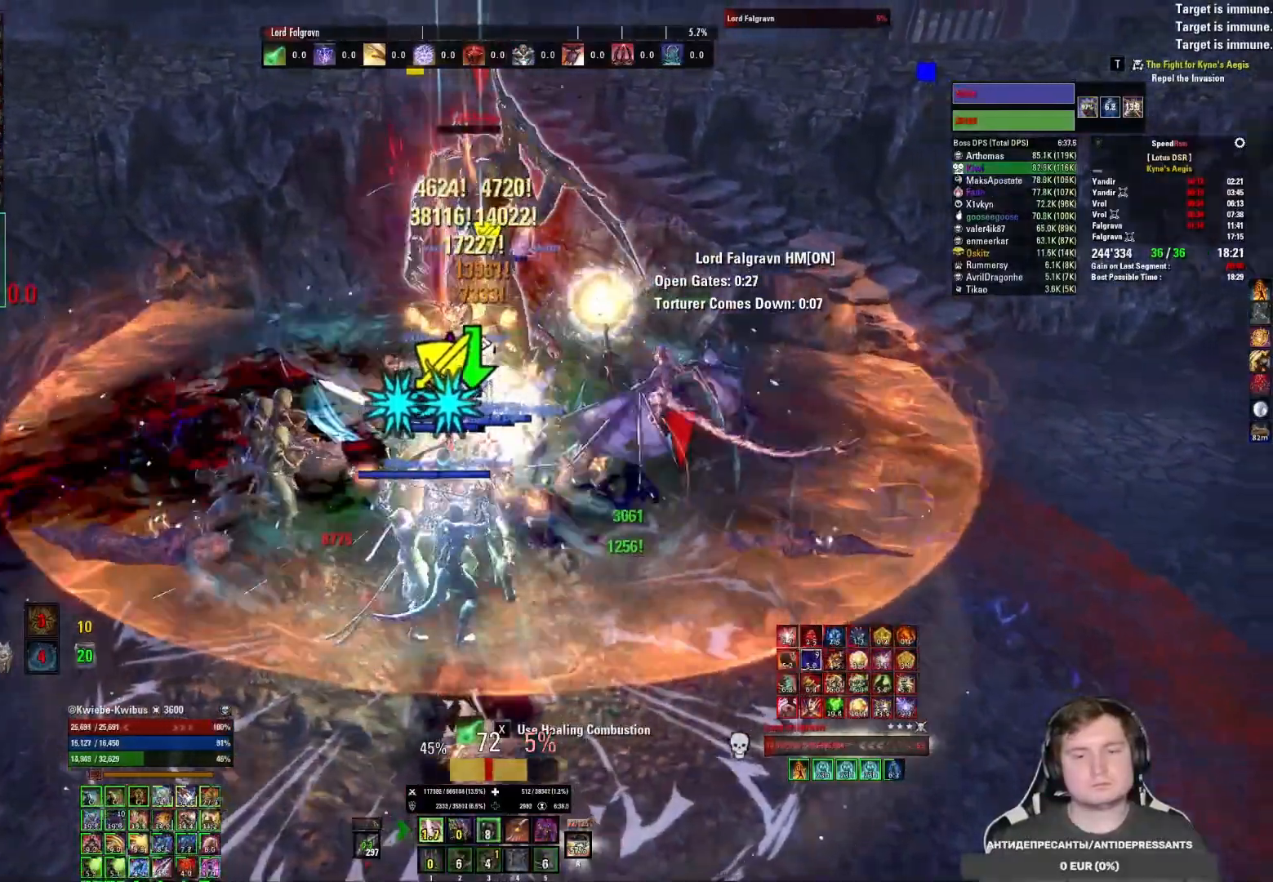
{"keys": [], "mouse": ["left"], "events": [[17, "3", "up"], [33, "mouse_left", "down"], [133, "mouse_left", "up"], [167, "mouse_left", "down"], [267, "mouse_left", "up"], [283, "4", "up"], [317, "mouse_left", "down"], [333, "q", "down"], [383, "q", "up"], [400, "mouse_left", "up"], [433, "mouse_left", "down"]]}
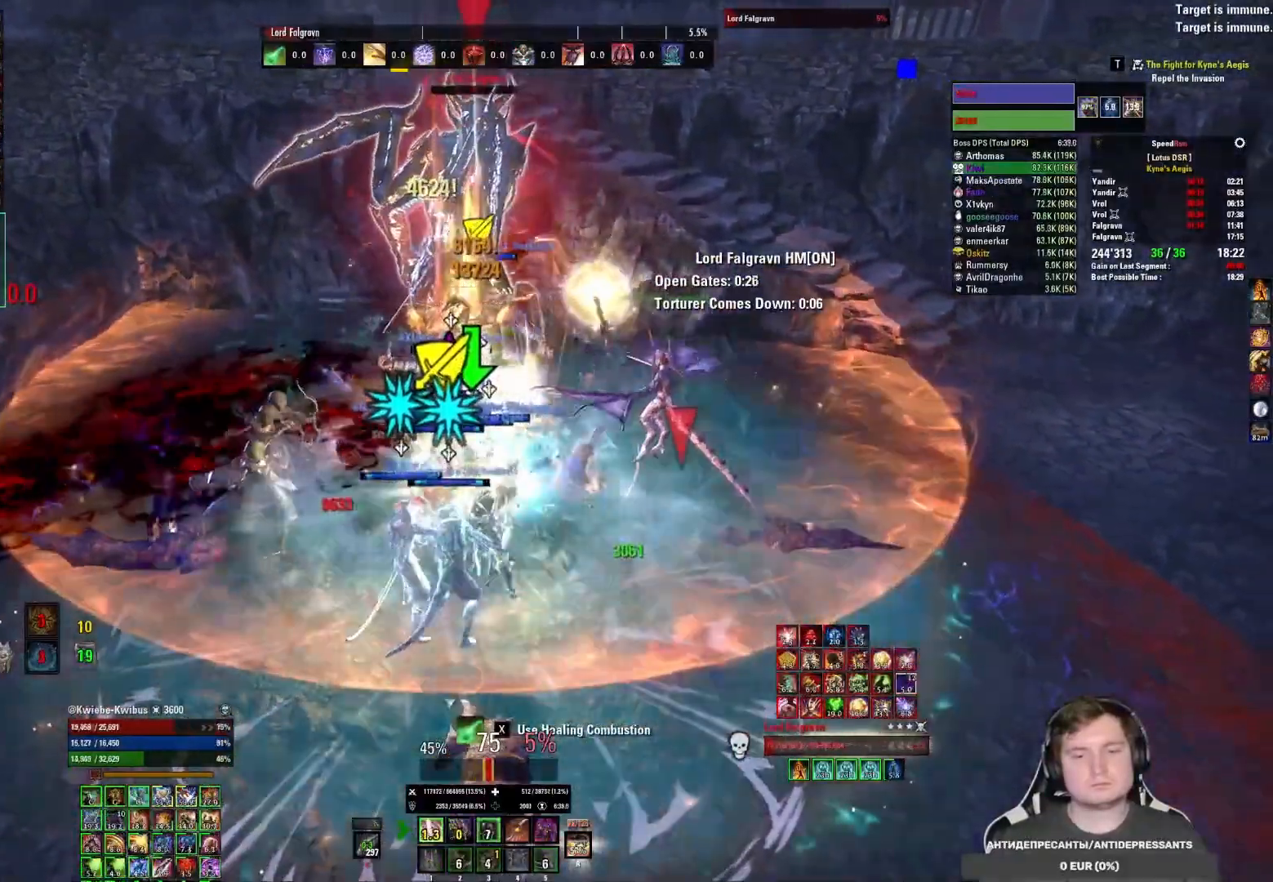
{"keys": ["1"], "mouse": ["left"], "events": [[17, "mouse_left", "up"], [33, "4", "down"], [67, "mouse_left", "down"], [83, "4", "up"], [100, "1", "down"], [150, "1", "up"], [150, "mouse_left", "up"], [233, "mouse_left", "down"], [250, "1", "down"], [300, "1", "up"], [317, "mouse_left", "up"], [367, "1", "down"], [367, "mouse_left", "down"], [417, "1", "up"], [467, "mouse_left", "up"], [500, "1", "down"], [500, "mouse_left", "down"]]}
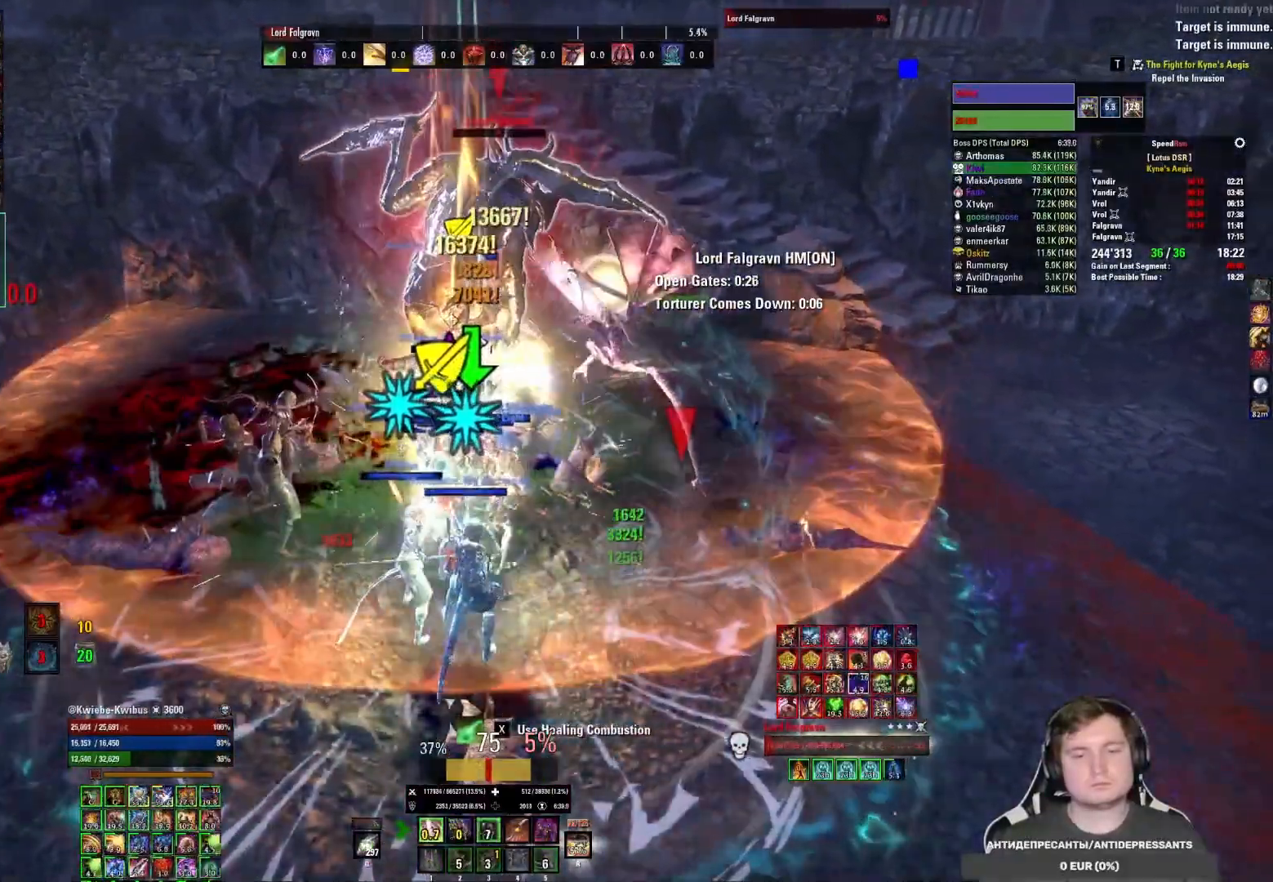
{"keys": ["4"], "mouse": [], "events": [[33, "1", "up"], [100, "mouse_left", "up"], [150, "mouse_left", "down"], [250, "mouse_left", "up"], [283, "mouse_left", "down"], [317, "q", "down"], [383, "mouse_left", "up"], [400, "q", "up"], [417, "mouse_left", "down"], [483, "4", "down"], [500, "mouse_left", "up"]]}
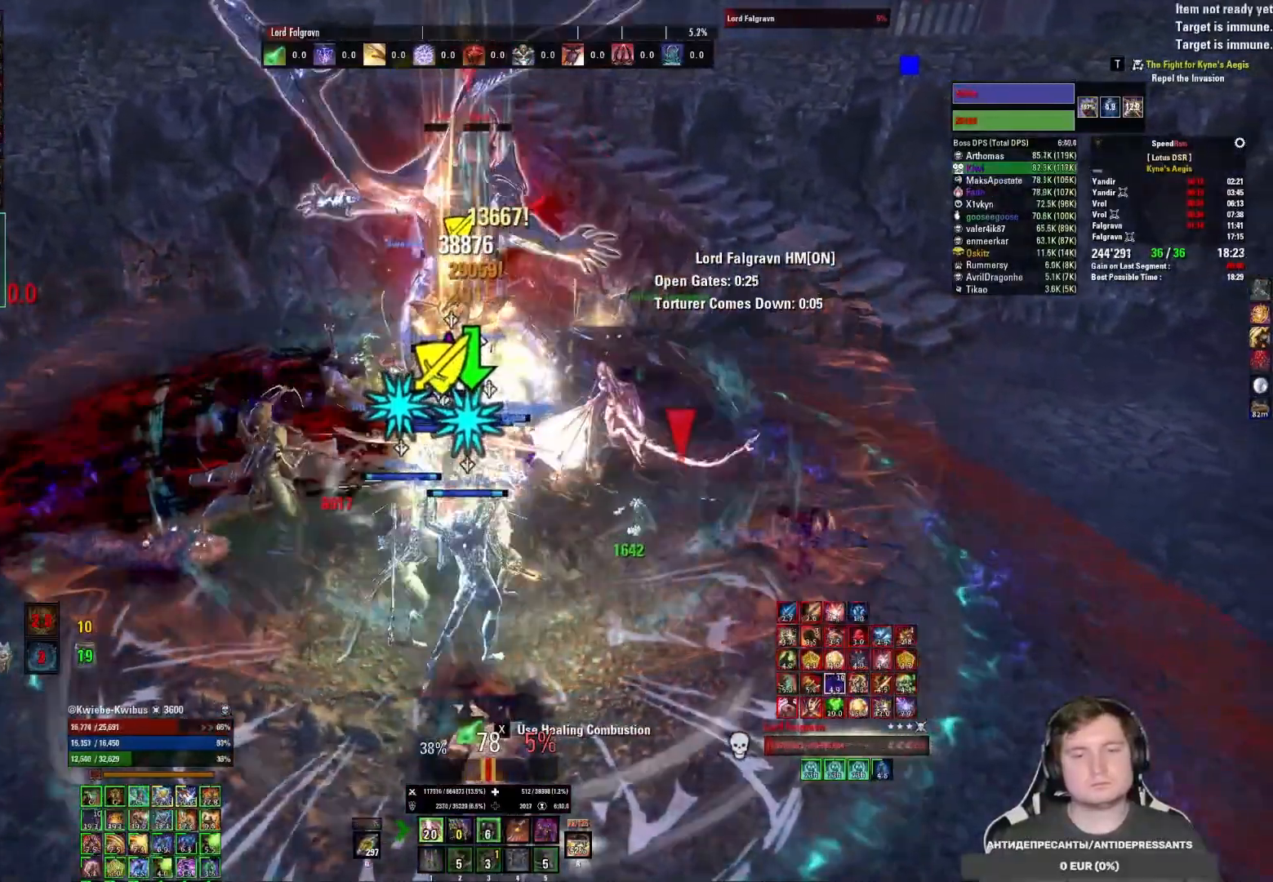
{"keys": [], "mouse": ["left"], "events": [[50, "4", "up"], [50, "mouse_left", "down"], [117, "4", "down"], [150, "mouse_left", "up"], [200, "4", "up"], [200, "mouse_left", "down"], [283, "4", "down"], [283, "mouse_left", "up"], [333, "mouse_left", "down"], [350, "4", "up"], [417, "4", "down"], [433, "mouse_left", "up"], [483, "4", "up"], [500, "mouse_left", "down"]]}
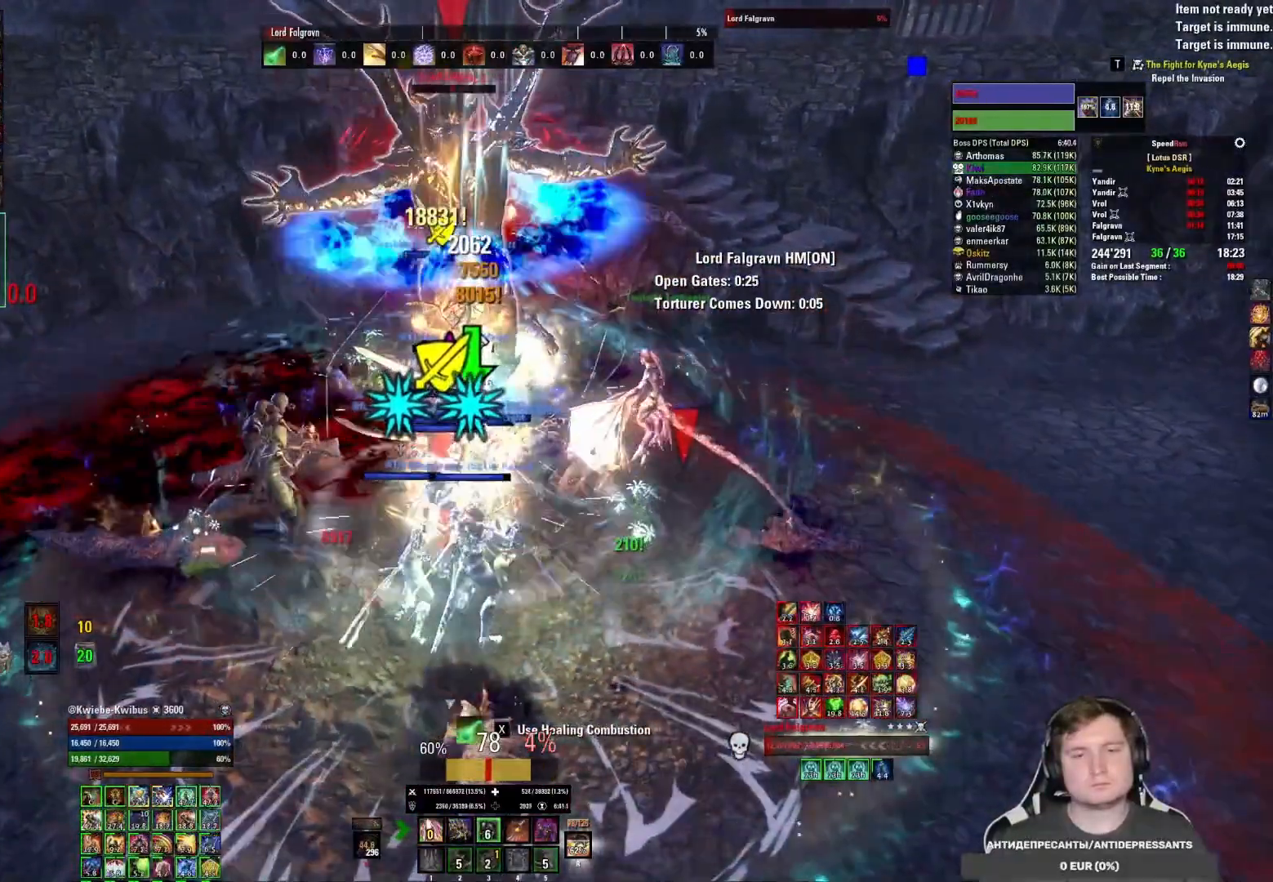
{"keys": [], "mouse": ["left"], "events": [[50, "4", "down"], [100, "mouse_left", "up"], [117, "4", "up"], [150, "mouse_left", "down"], [167, "4", "down"], [233, "4", "up"], [233, "mouse_left", "up"], [283, "mouse_left", "down"], [333, "4", "down"], [383, "4", "up"], [383, "mouse_left", "up"], [433, "mouse_left", "down"]]}
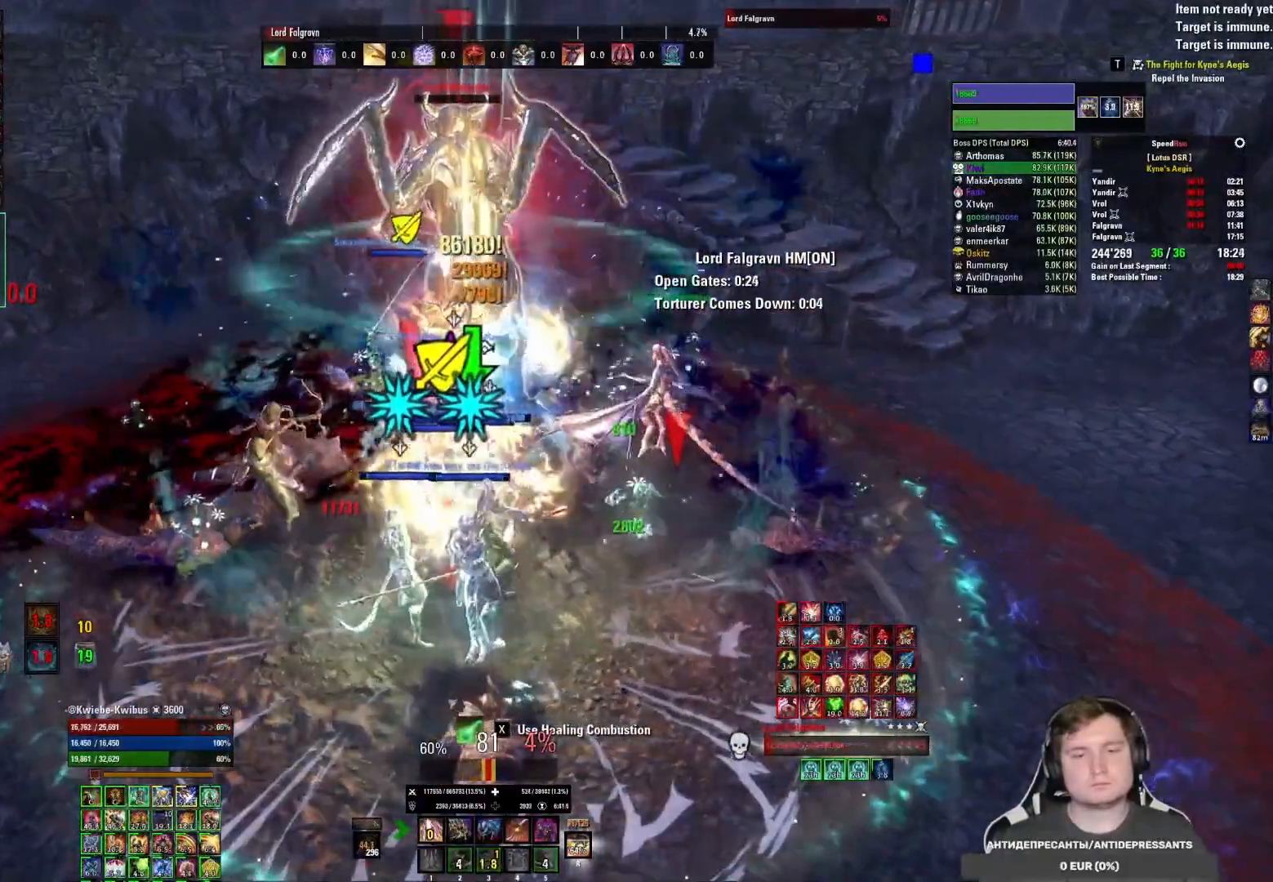
{"keys": [], "mouse": ["left"], "events": [[17, "mouse_left", "up"], [67, "mouse_left", "down"], [100, "3", "down"], [150, "3", "up"], [150, "mouse_left", "up"], [200, "mouse_left", "down"], [233, "3", "down"], [300, "3", "up"], [300, "mouse_left", "up"], [350, "mouse_left", "down"], [383, "3", "down"], [450, "3", "up"]]}
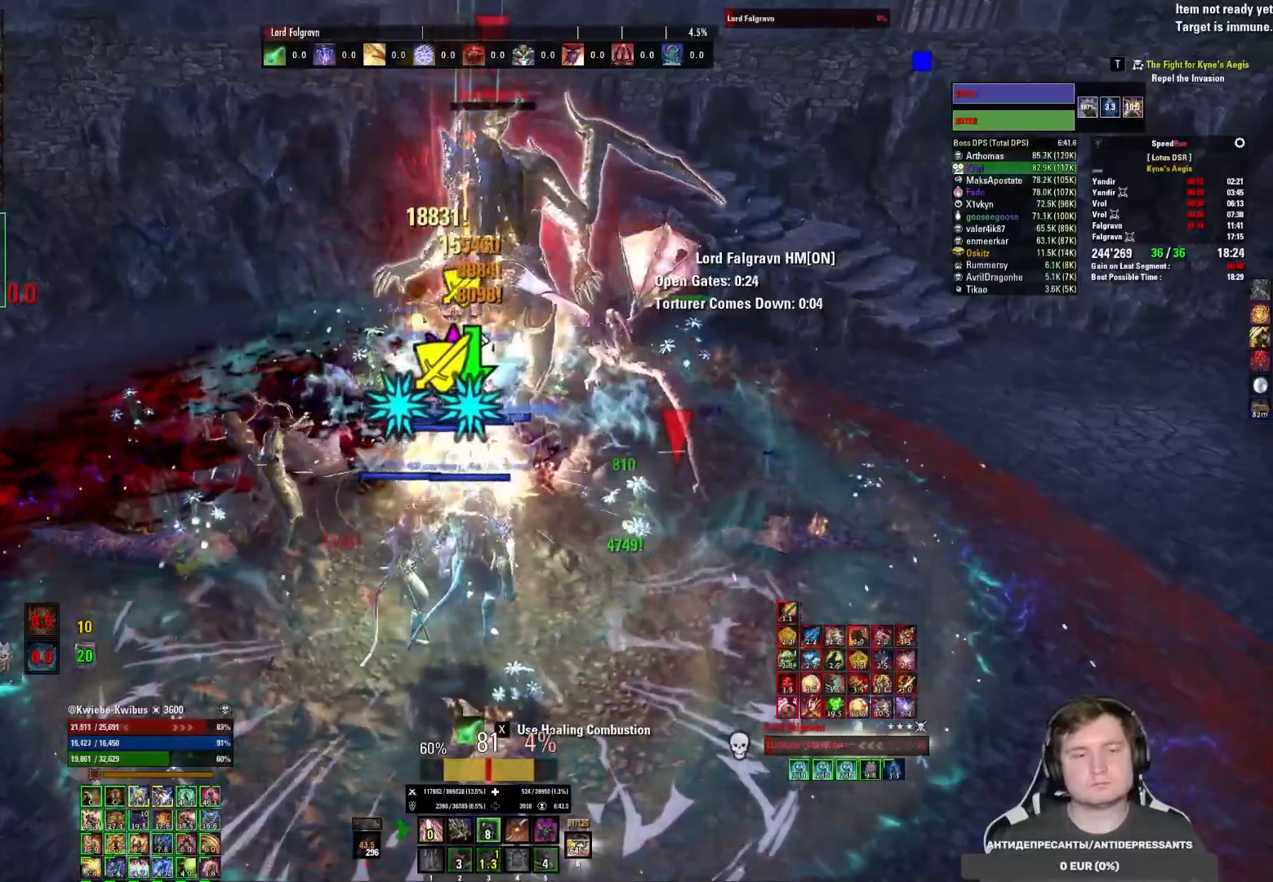
{"keys": [], "mouse": ["left"], "events": [[17, "3", "down"], [17, "mouse_left", "up"], [67, "3", "up"], [67, "mouse_left", "down"], [267, "mouse_mb5", "down"], [367, "mouse_left", "up"], [400, "mouse_mb5", "up"], [433, "mouse_left", "down"]]}